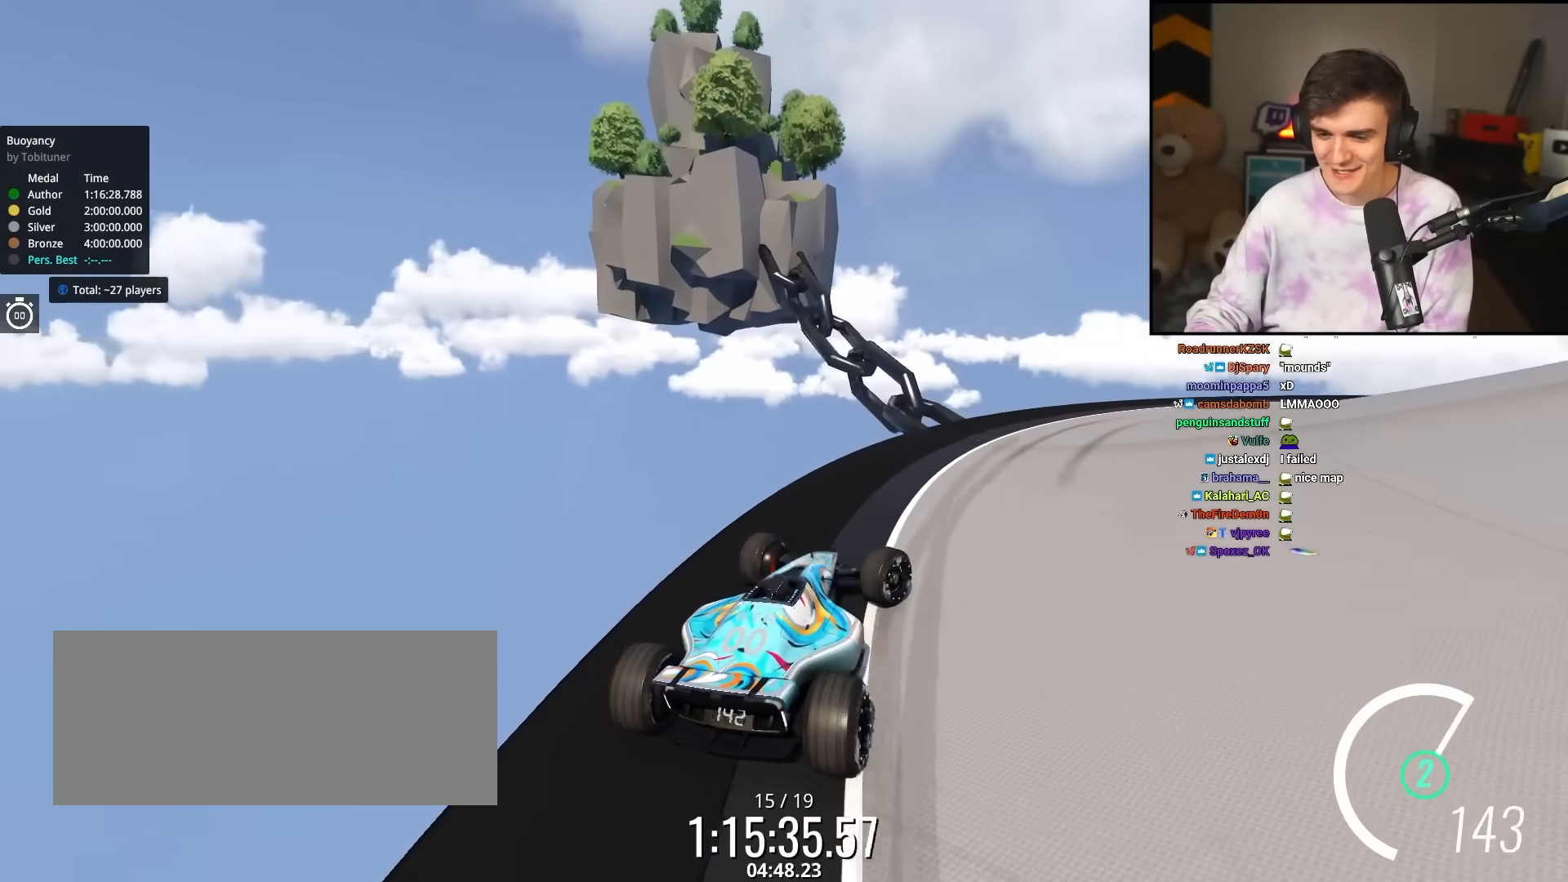
Gameplay with keyboard; each line is a JSON object with the keys held at the frame after it. "events" lists presses ("down") and releases ("up") of "brake", "down", "left", "right" and "up" between this image and that frame as [ms after this image, input, new state], when the widget could be followed in between. No other keys are recorded. Mouse input is not recorded. Key names are as the overlay labels them; some are game actions (e.g. jump) rather than physical keys.
{"keys": ["right", "up"], "events": []}
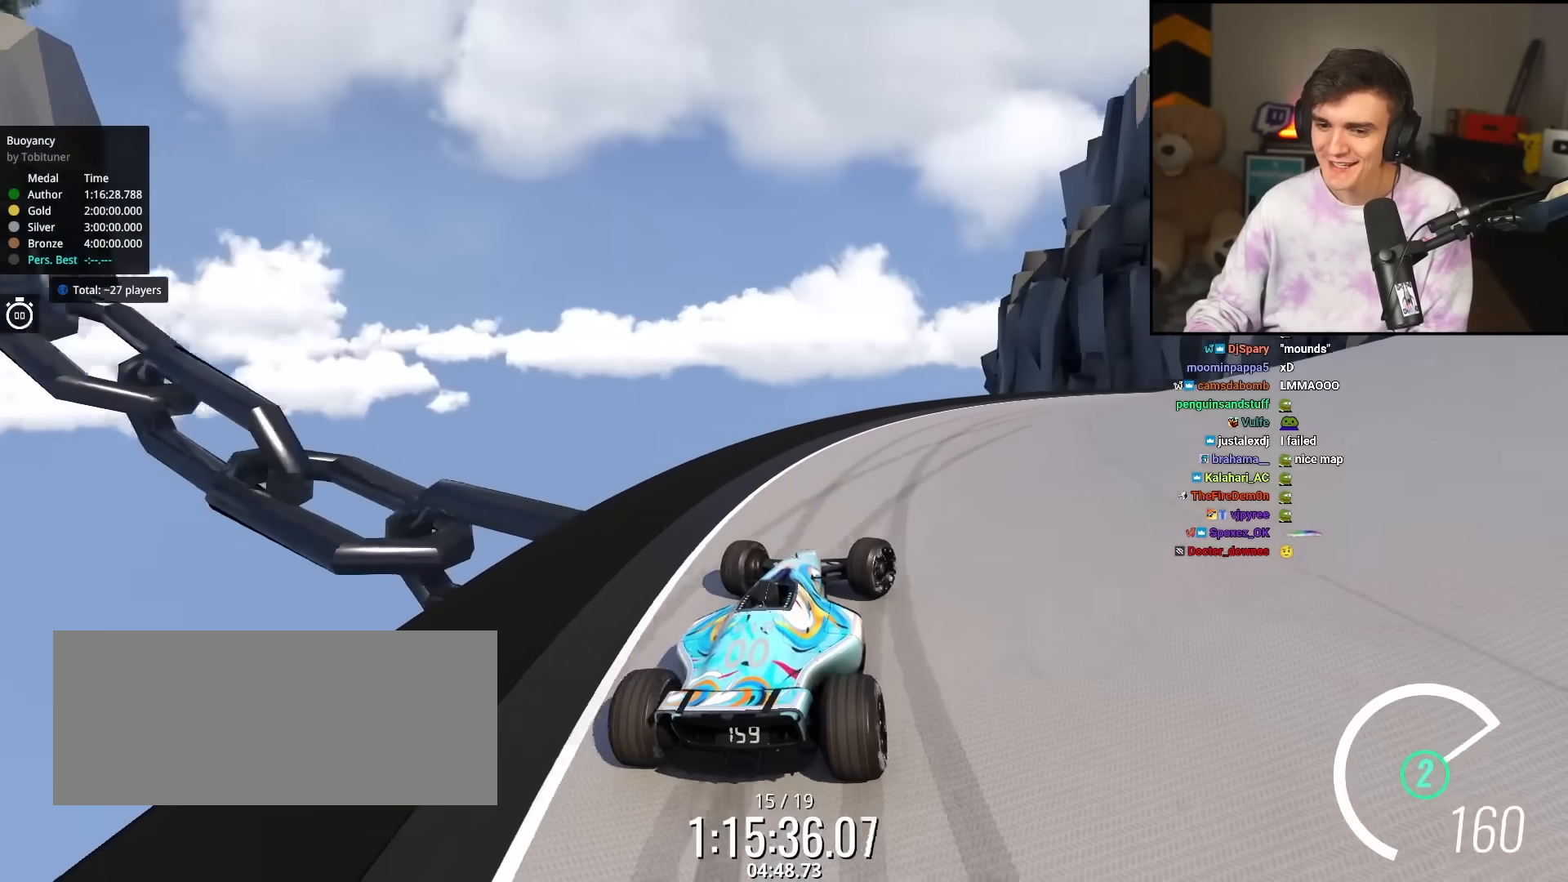
{"keys": ["right", "up"], "events": [[117, "up", "up"], [167, "up", "down"], [350, "up", "up"], [483, "up", "down"]]}
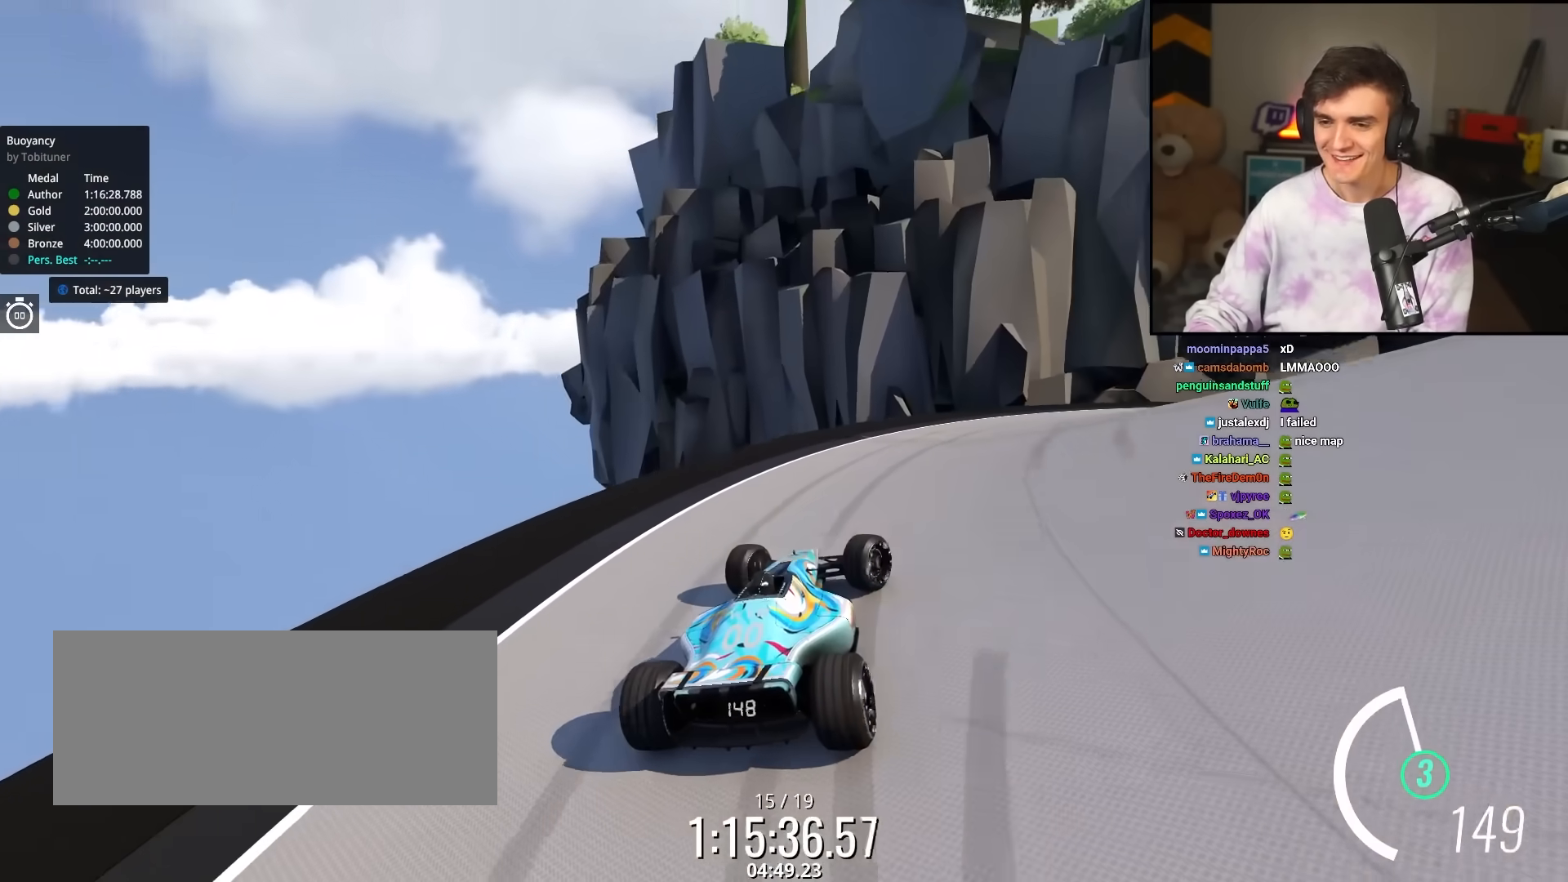
{"keys": ["right", "up"], "events": [[83, "up", "up"], [183, "up", "down"]]}
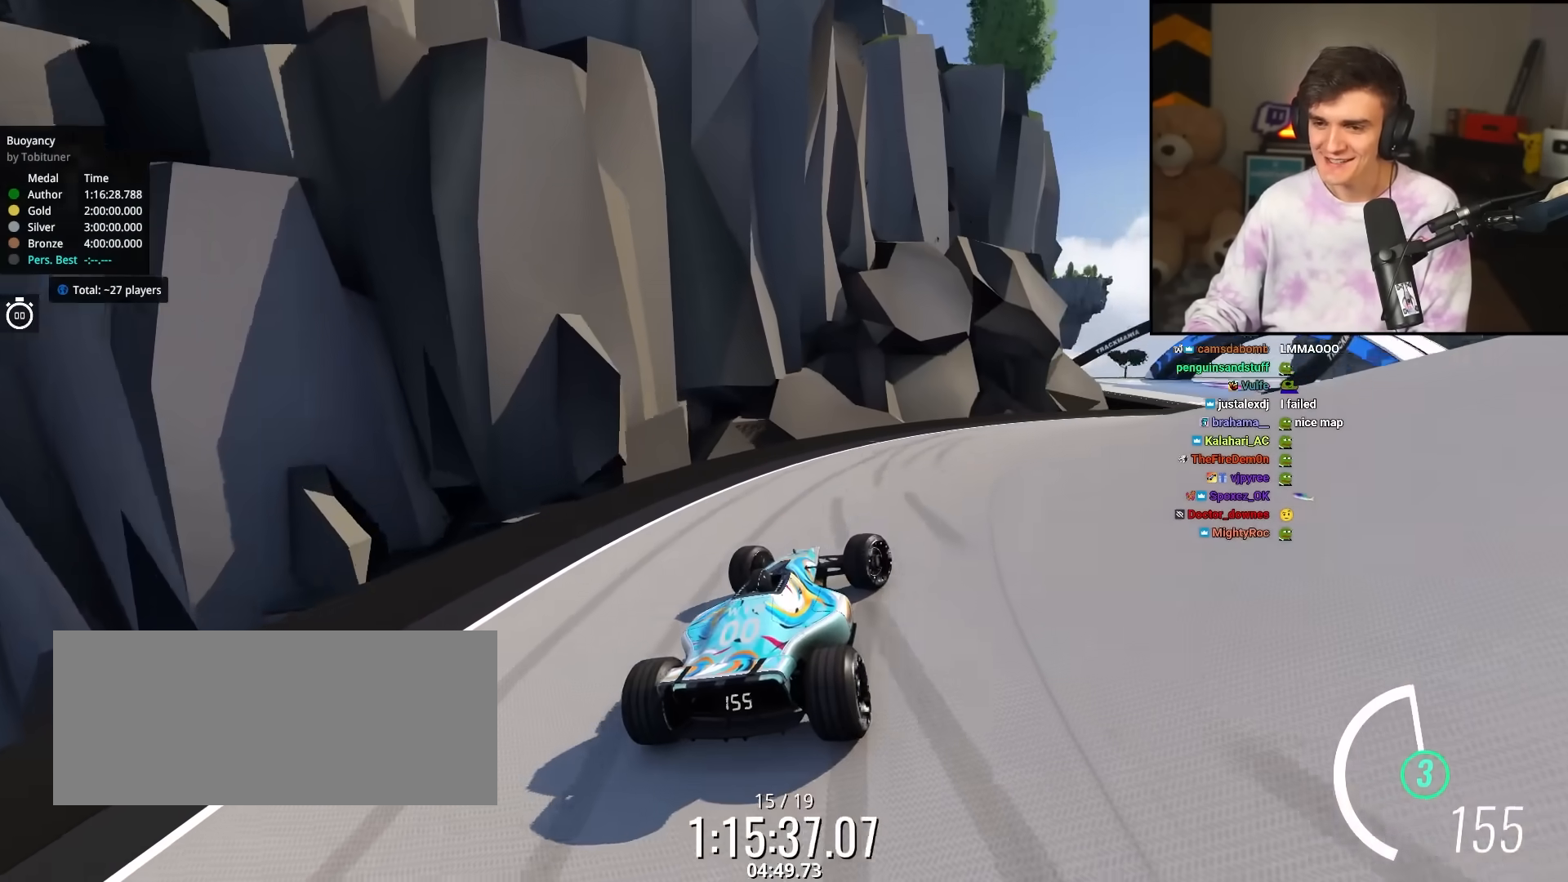
{"keys": ["left", "up"], "events": [[383, "right", "up"], [467, "left", "down"]]}
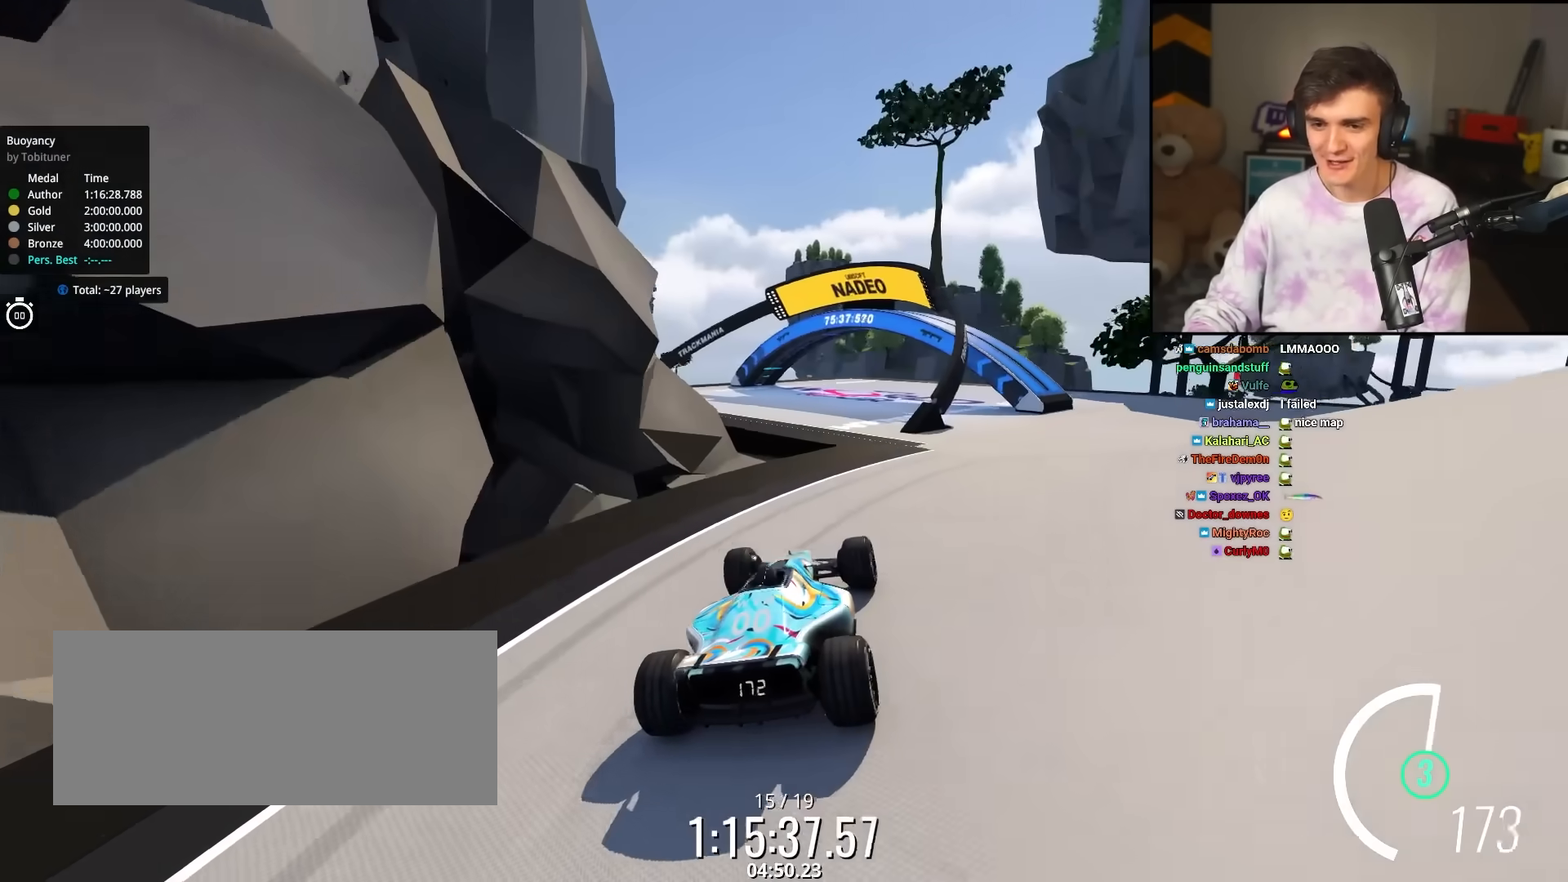
{"keys": ["right", "up"], "events": [[67, "left", "up"], [167, "right", "down"]]}
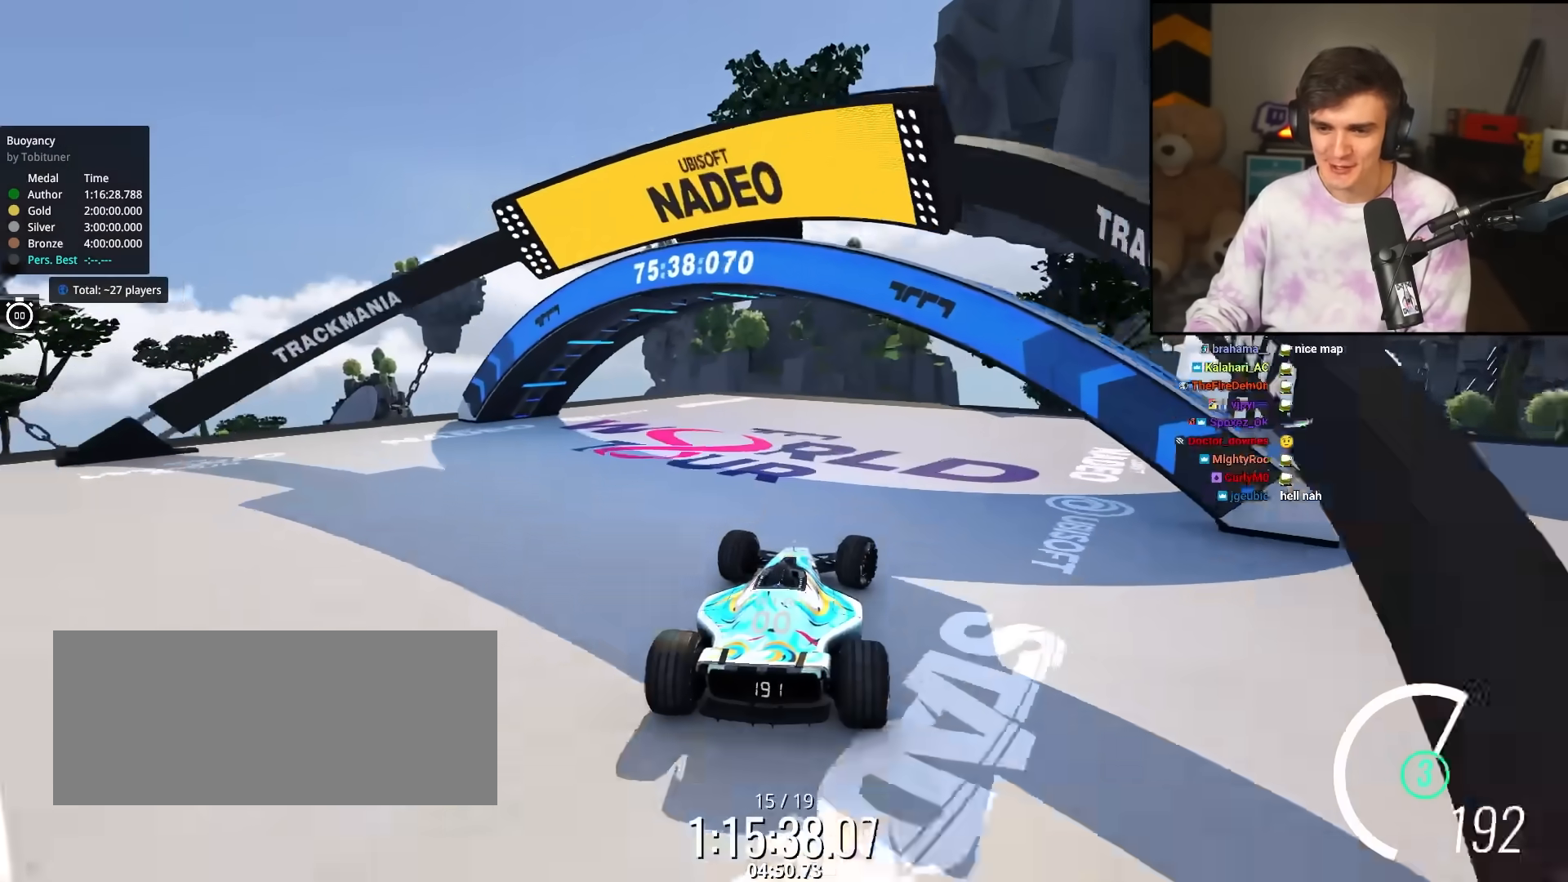
{"keys": ["left", "up"], "events": [[500, "left", "down"], [500, "right", "up"]]}
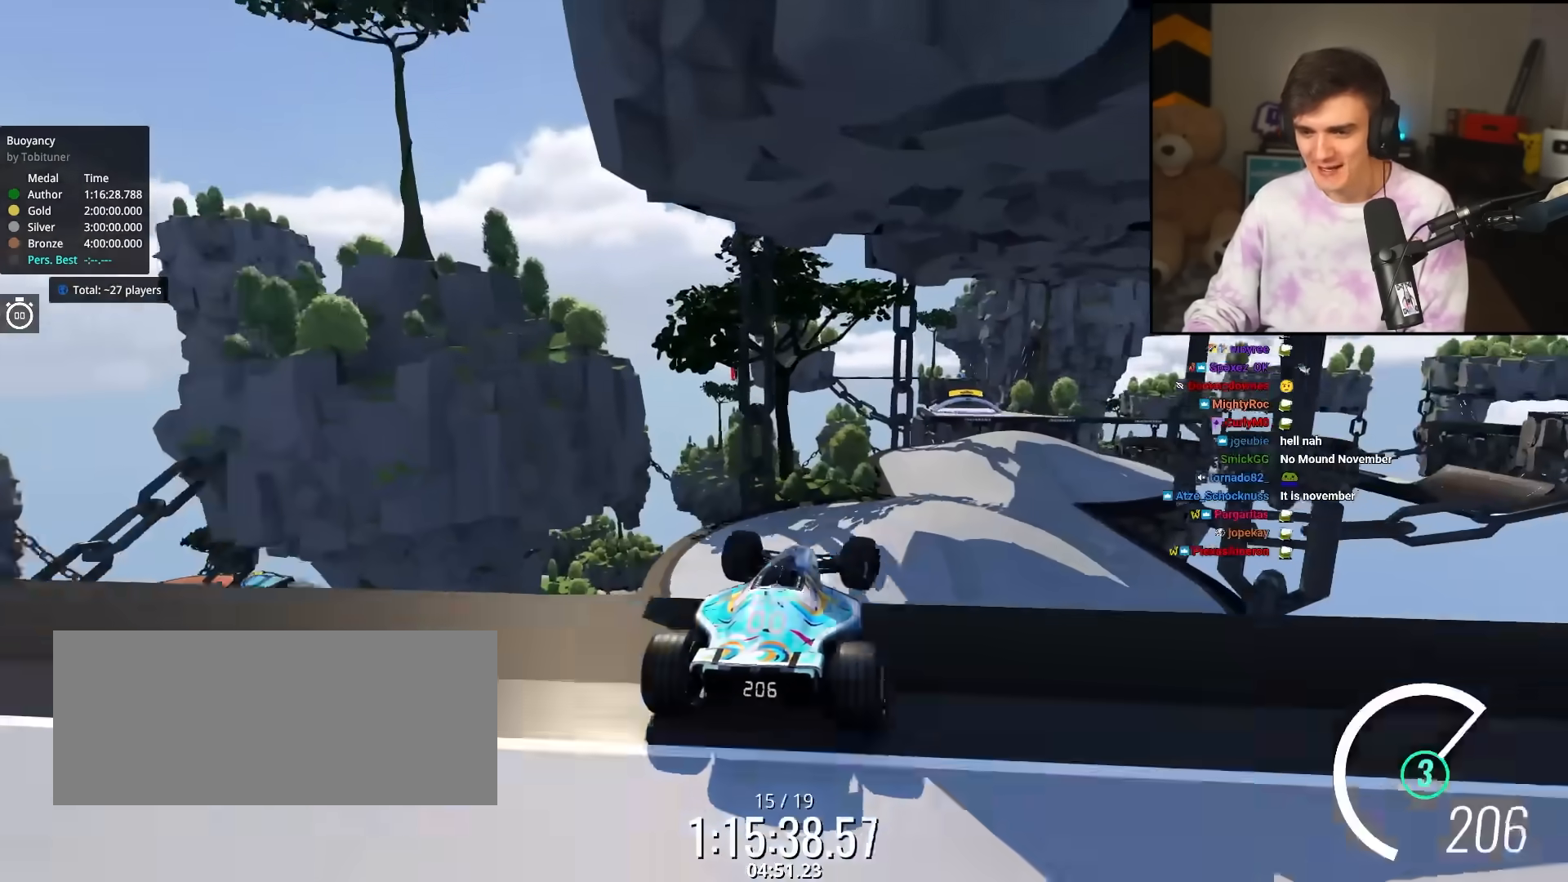
{"keys": ["left", "up"], "events": []}
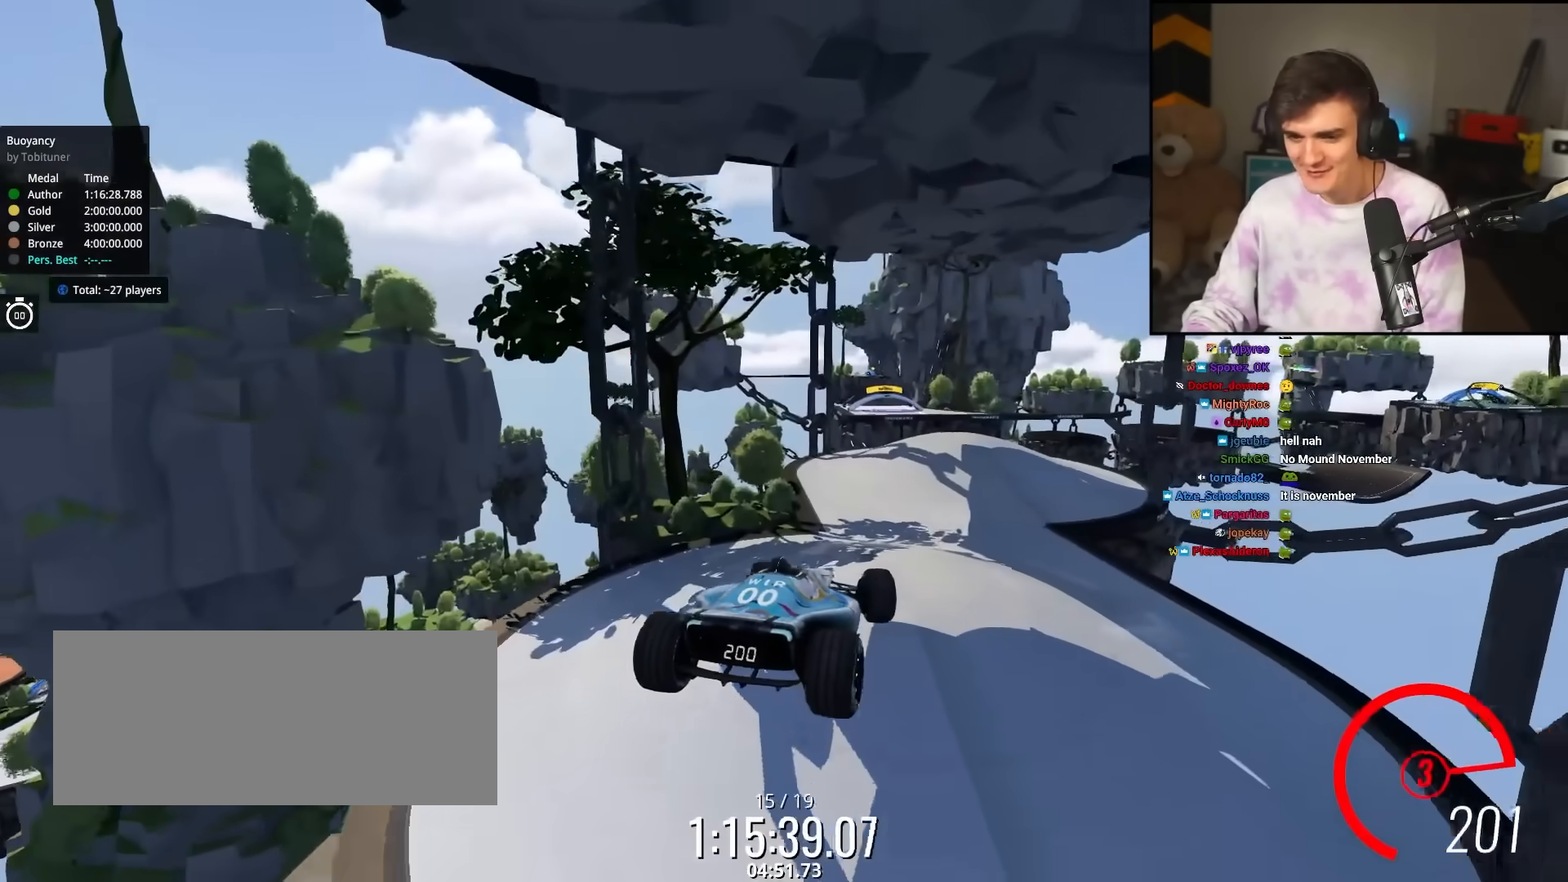
{"keys": ["up"], "events": [[300, "left", "up"]]}
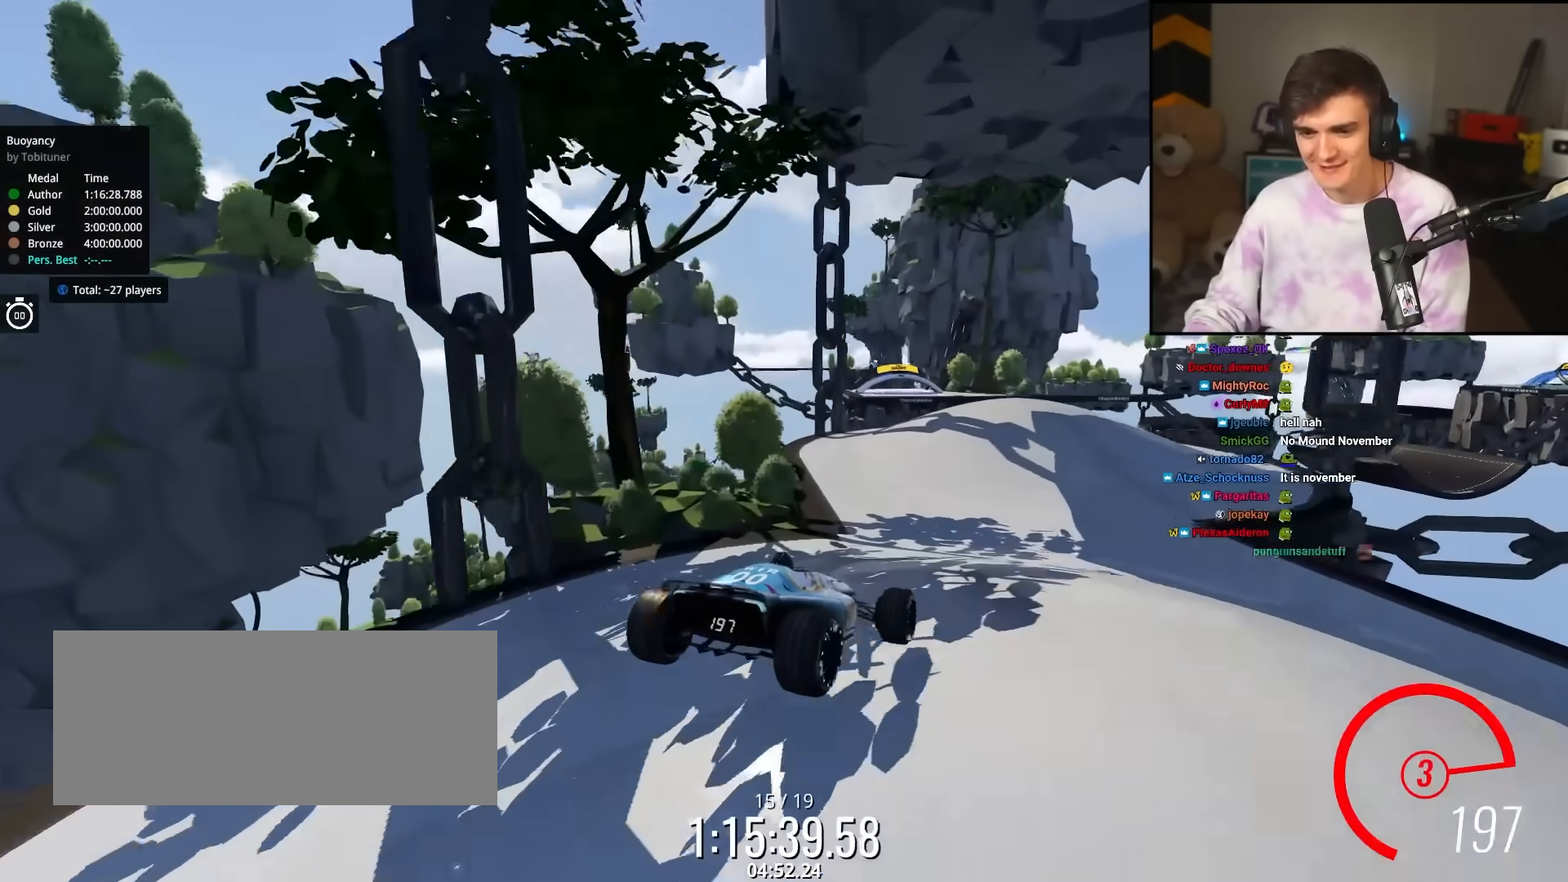
{"keys": ["up"], "events": []}
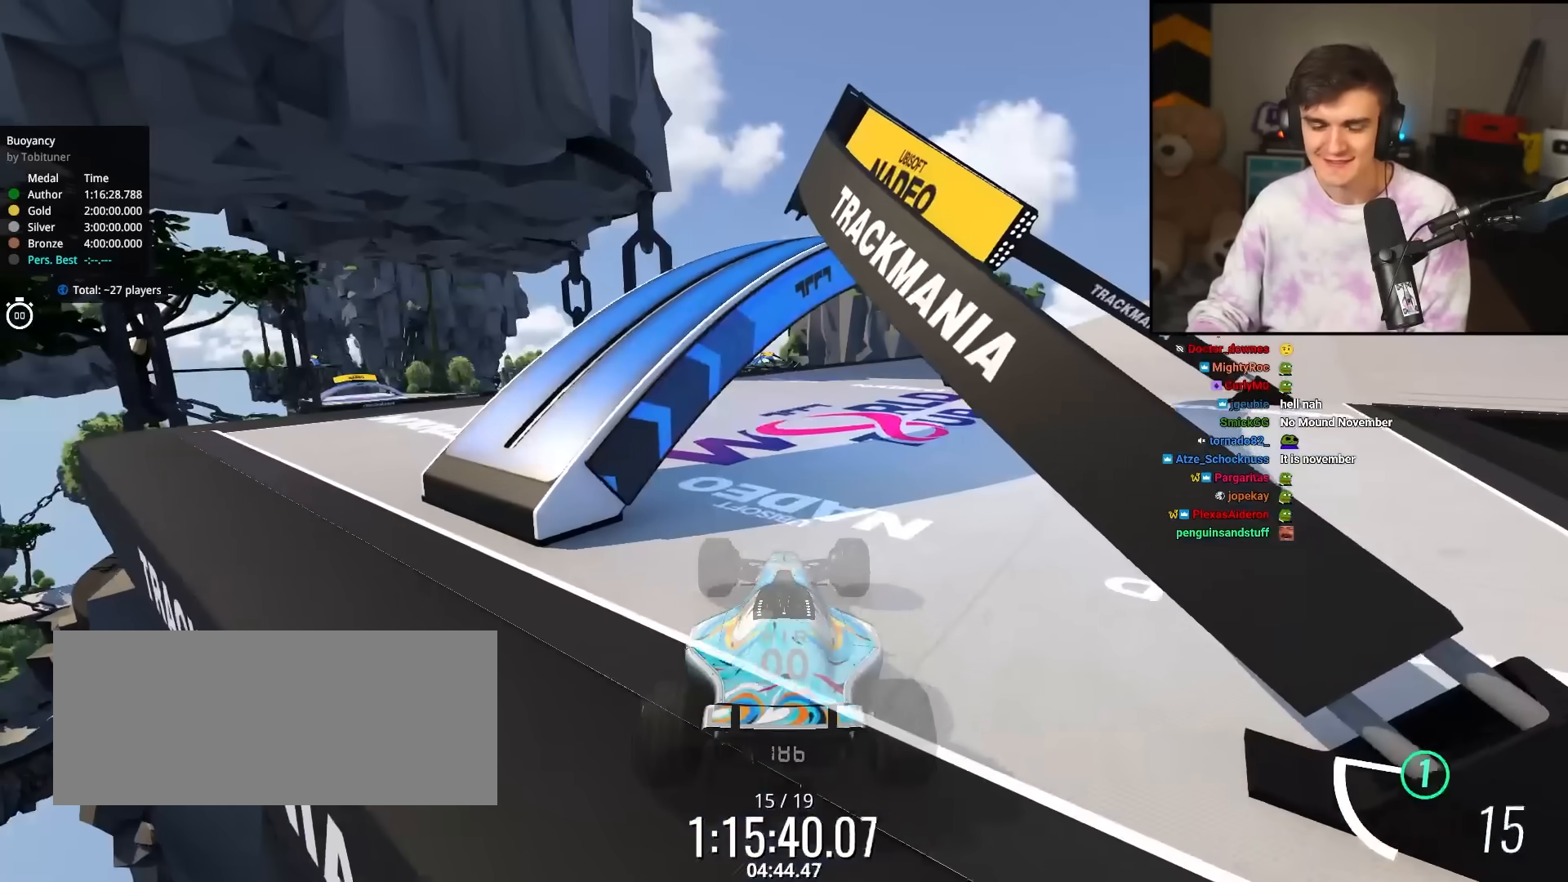
{"keys": ["up"], "events": []}
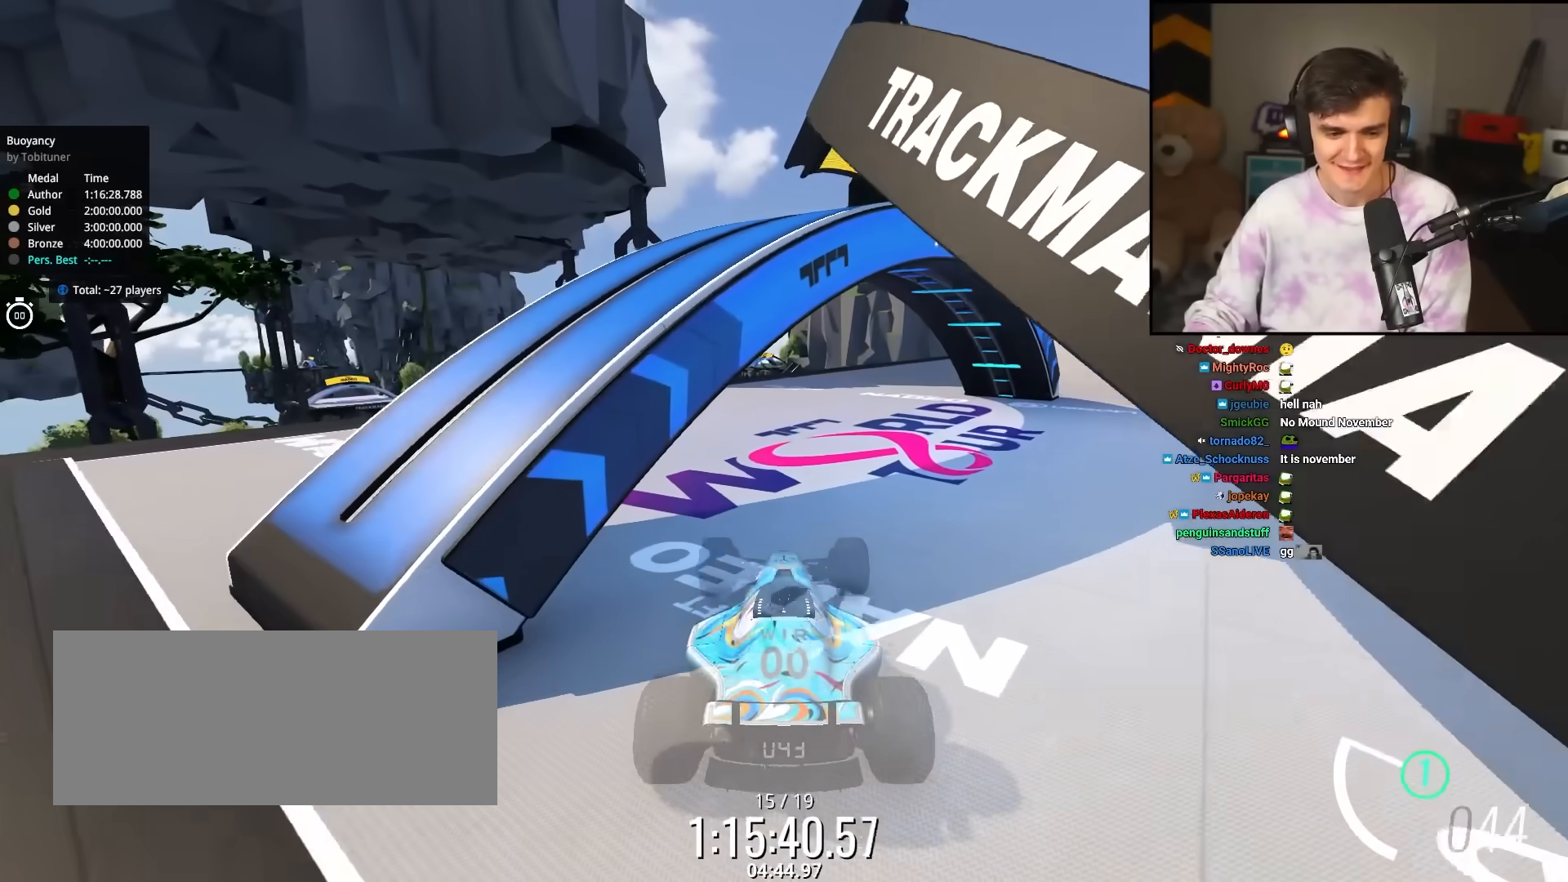
{"keys": ["up"], "events": []}
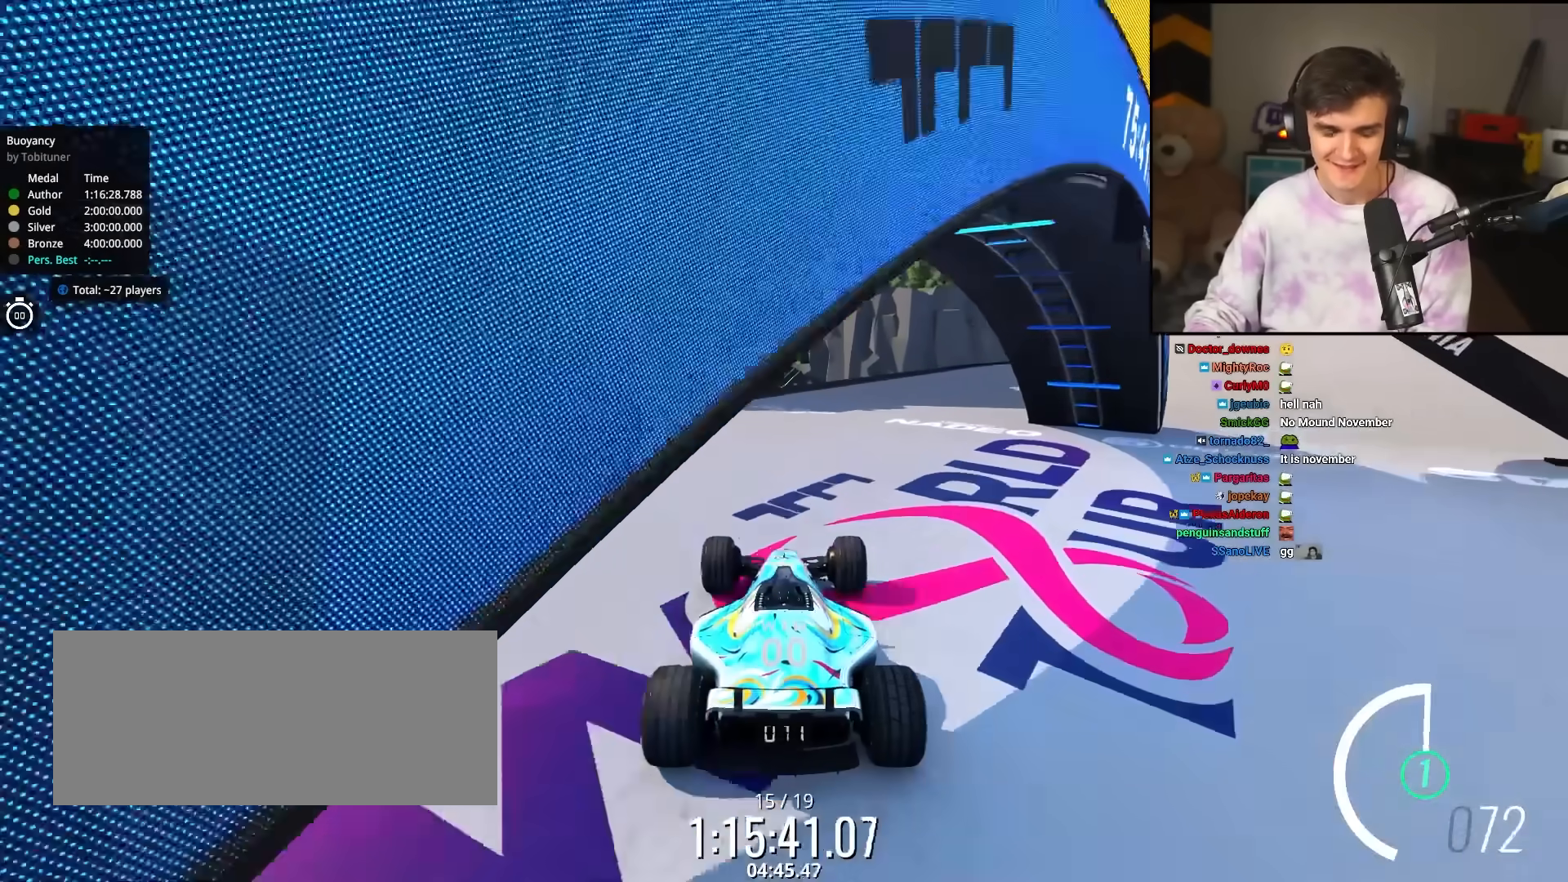
{"keys": ["up"], "events": [[217, "right", "down"], [450, "right", "up"]]}
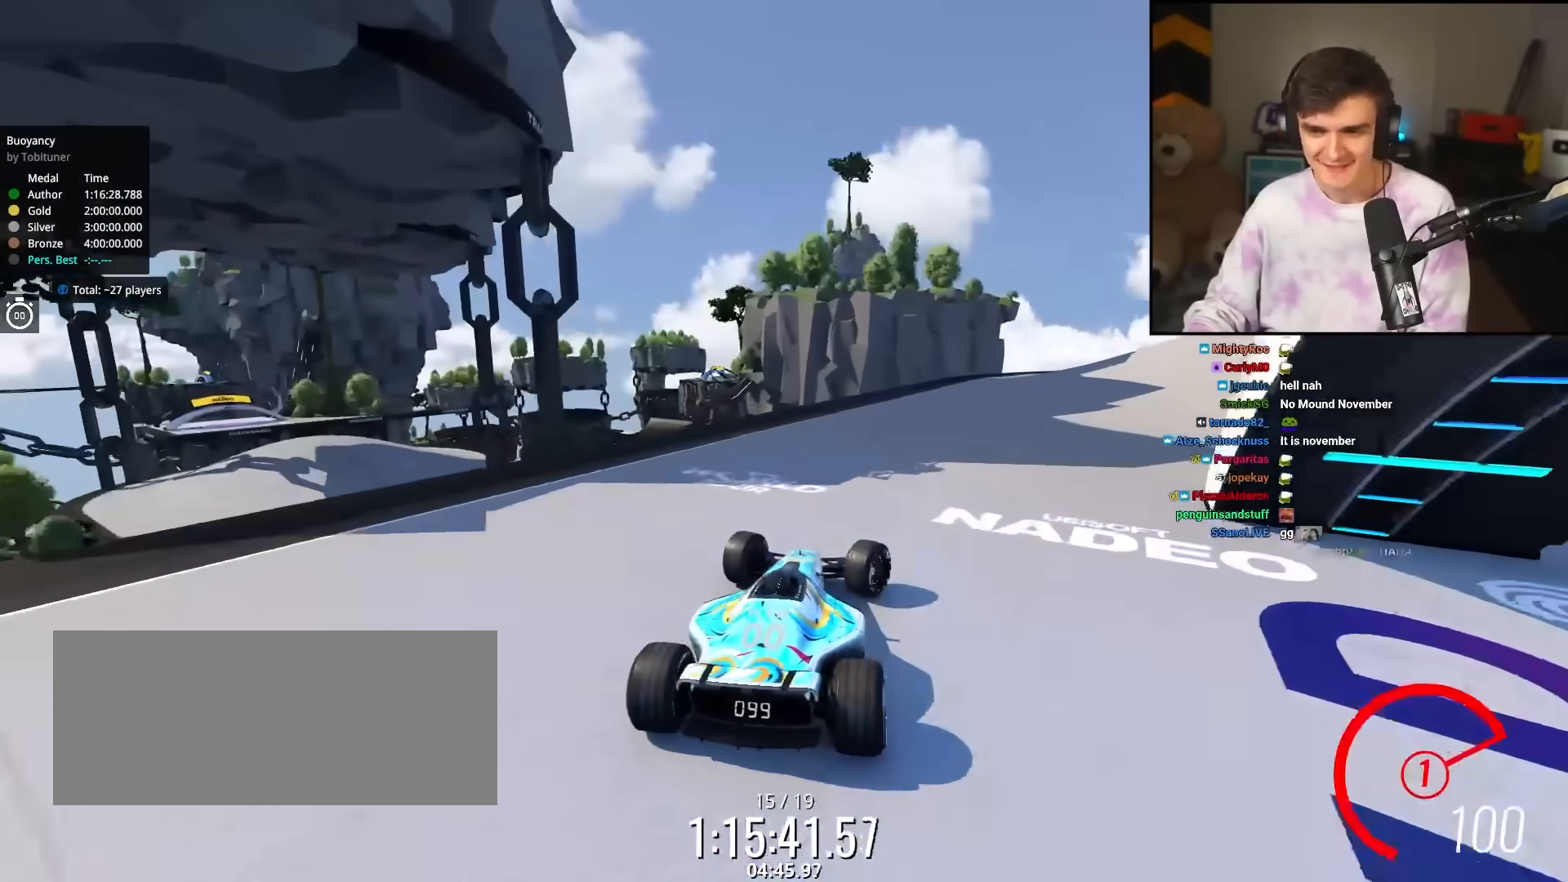
{"keys": ["up"], "events": []}
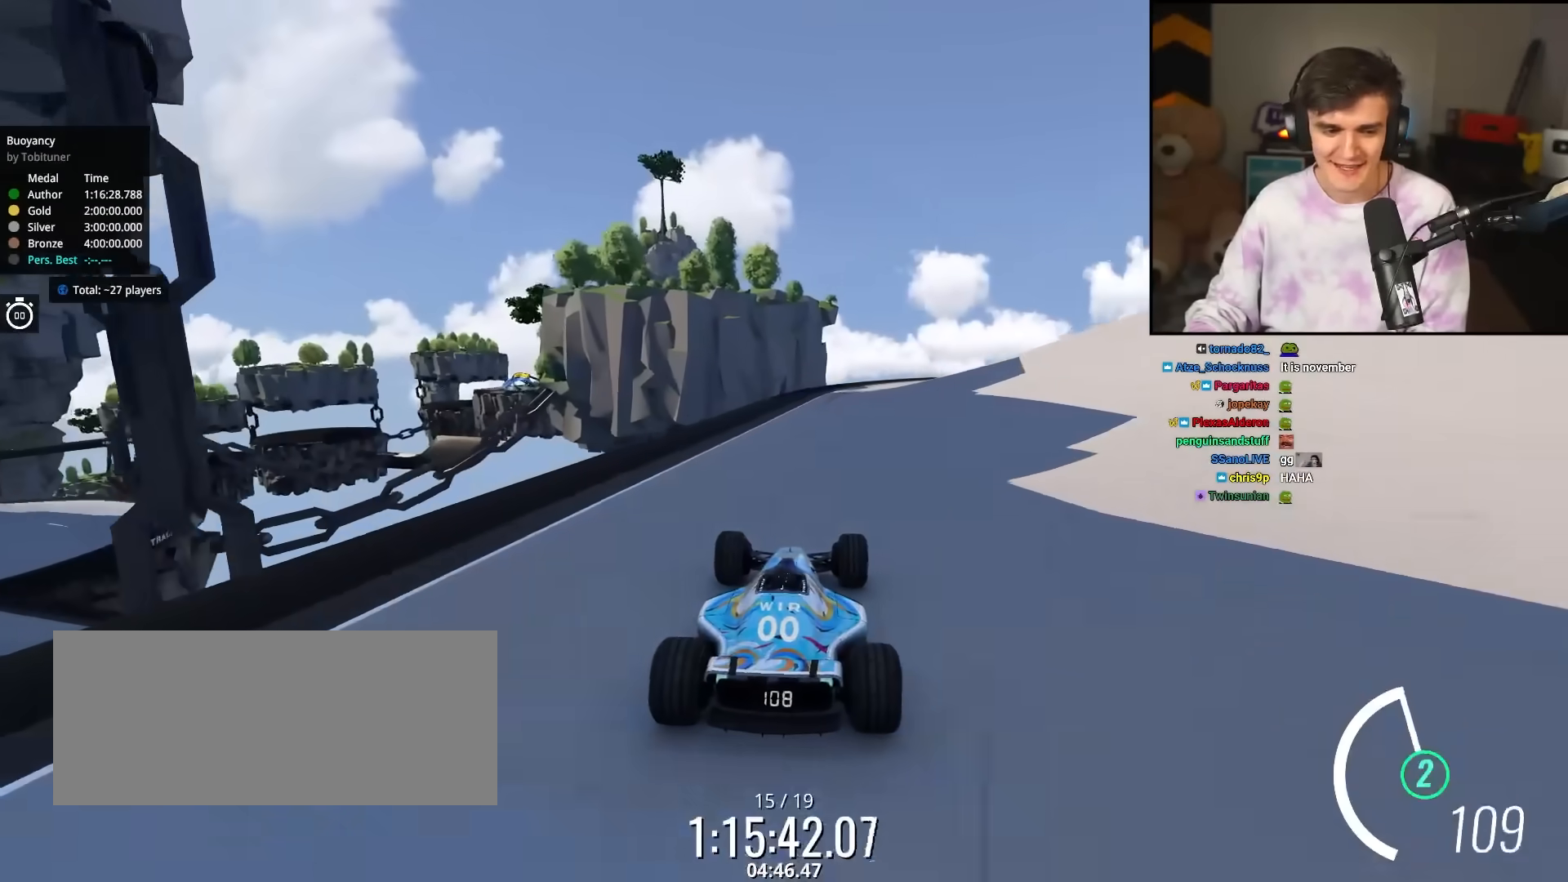
{"keys": ["right", "up"], "events": [[350, "right", "down"]]}
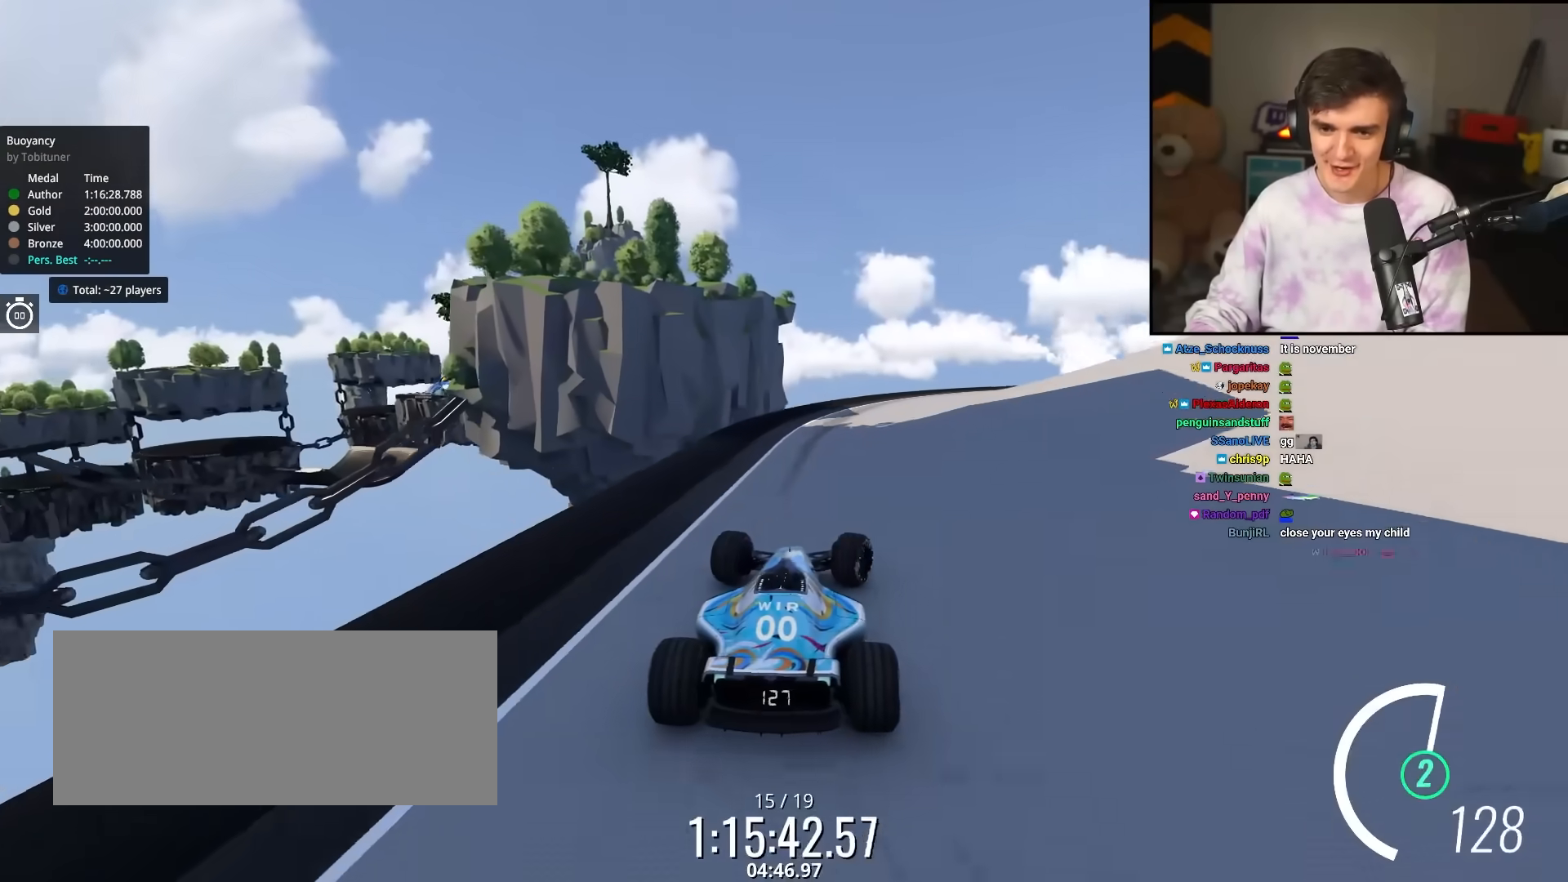
{"keys": ["brake", "right", "up"], "events": [[33, "right", "up"], [167, "right", "down"], [317, "right", "up"], [367, "brake", "down"], [417, "right", "down"]]}
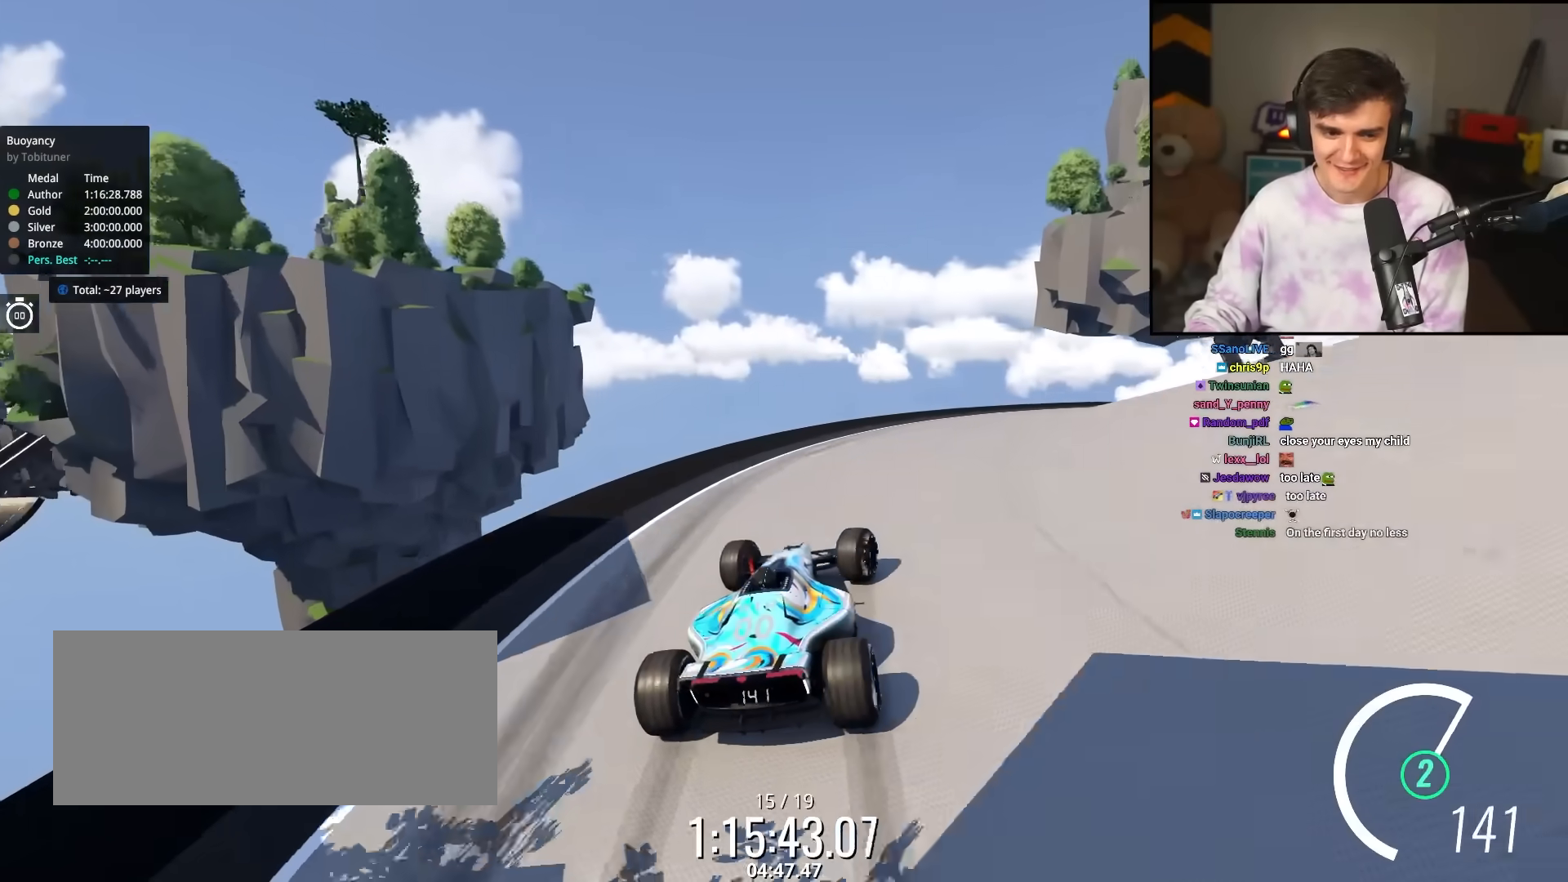
{"keys": ["right", "up"], "events": [[50, "right", "up"], [100, "right", "down"], [467, "brake", "up"]]}
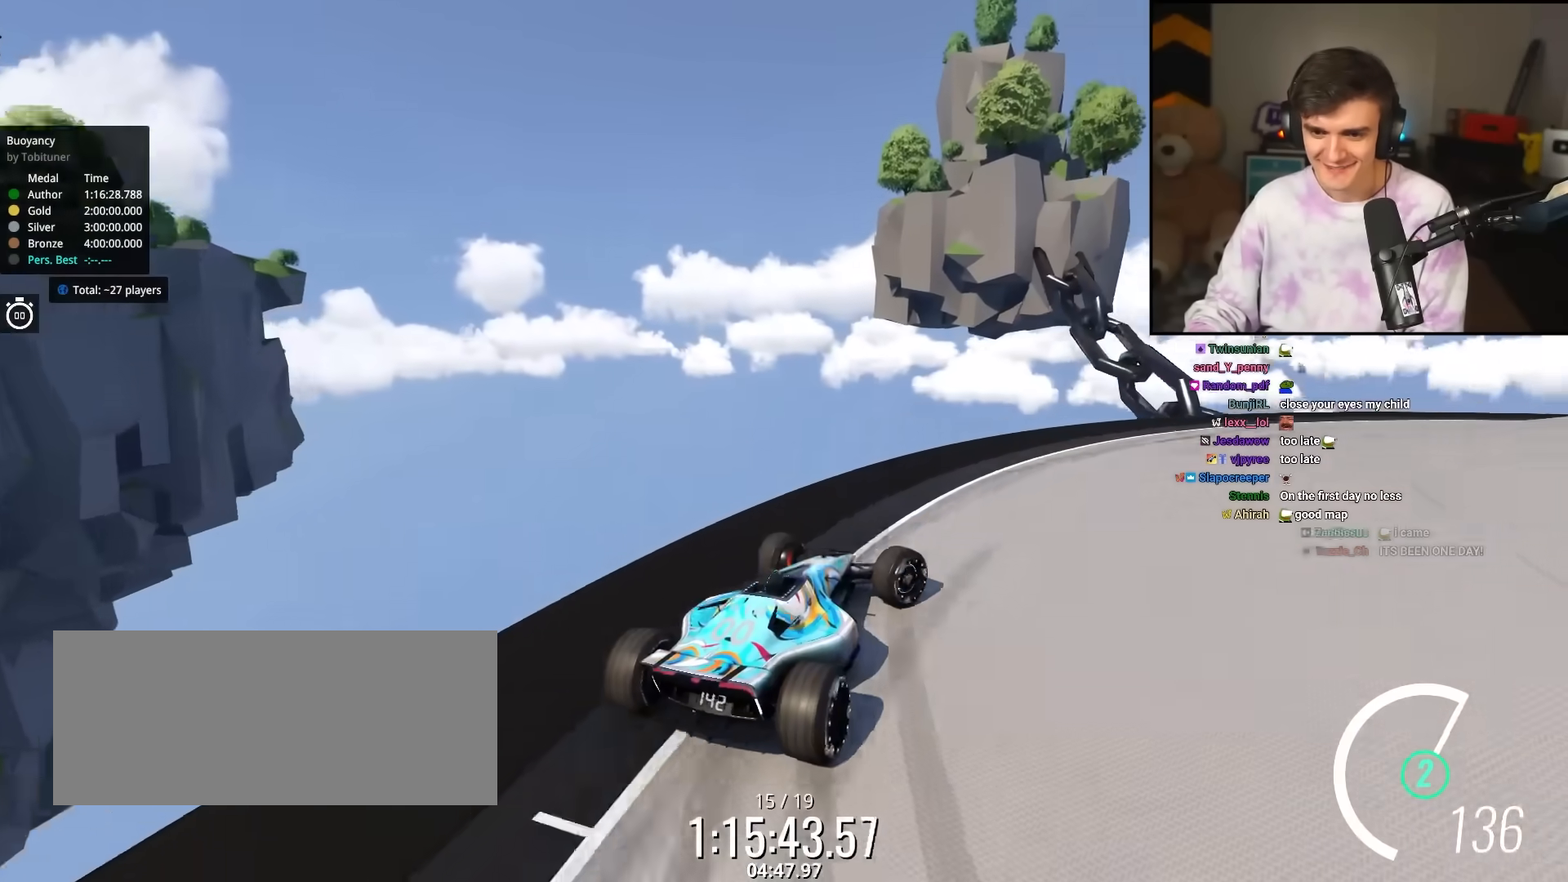
{"keys": ["right", "up"], "events": []}
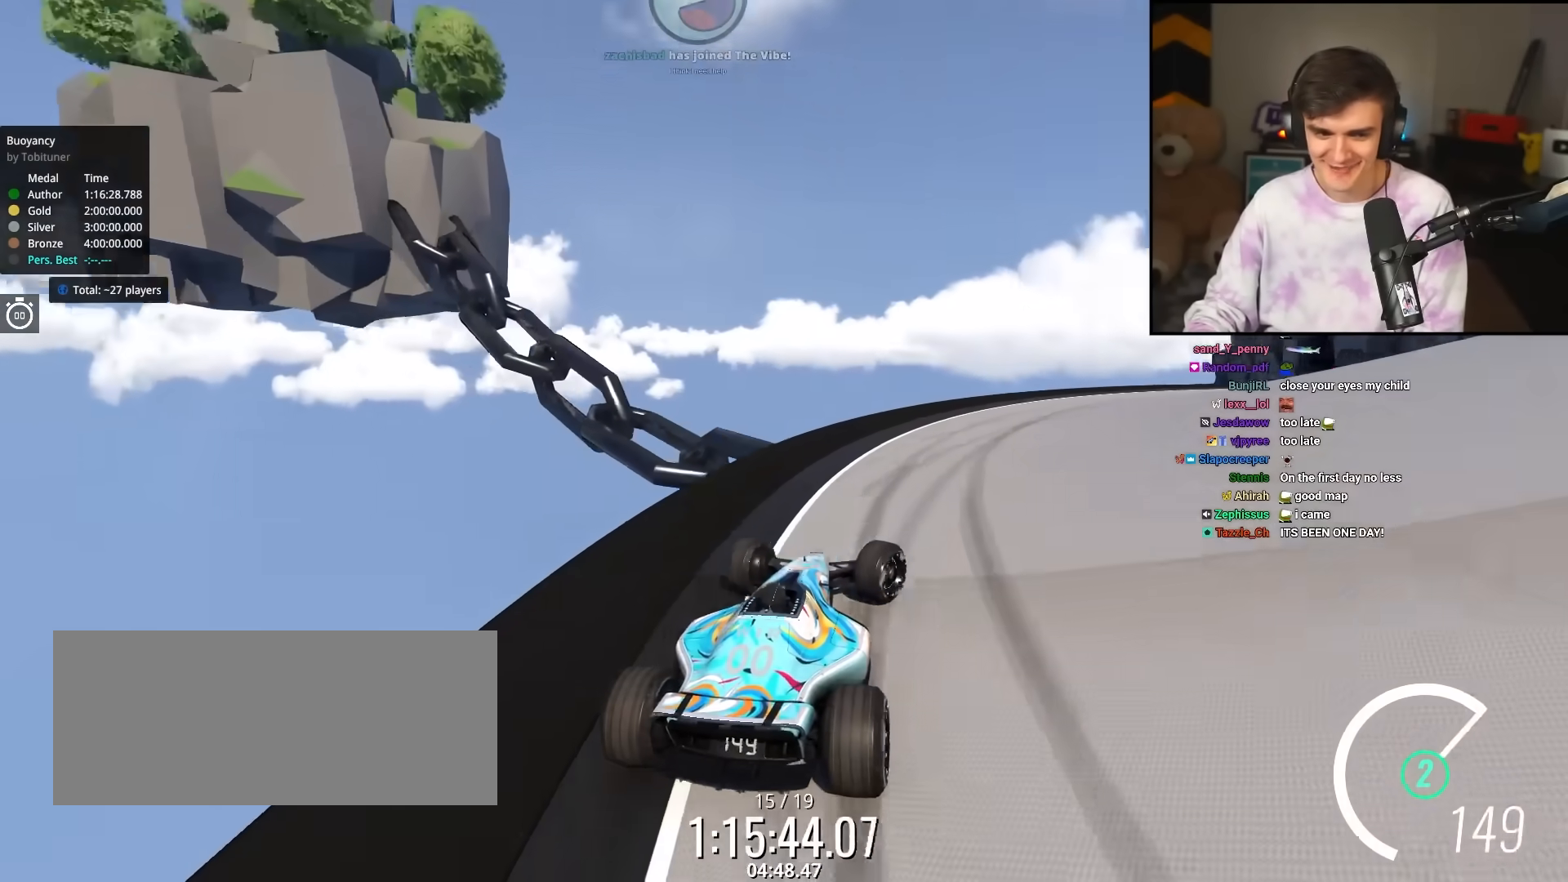
{"keys": ["right"], "events": [[500, "up", "up"]]}
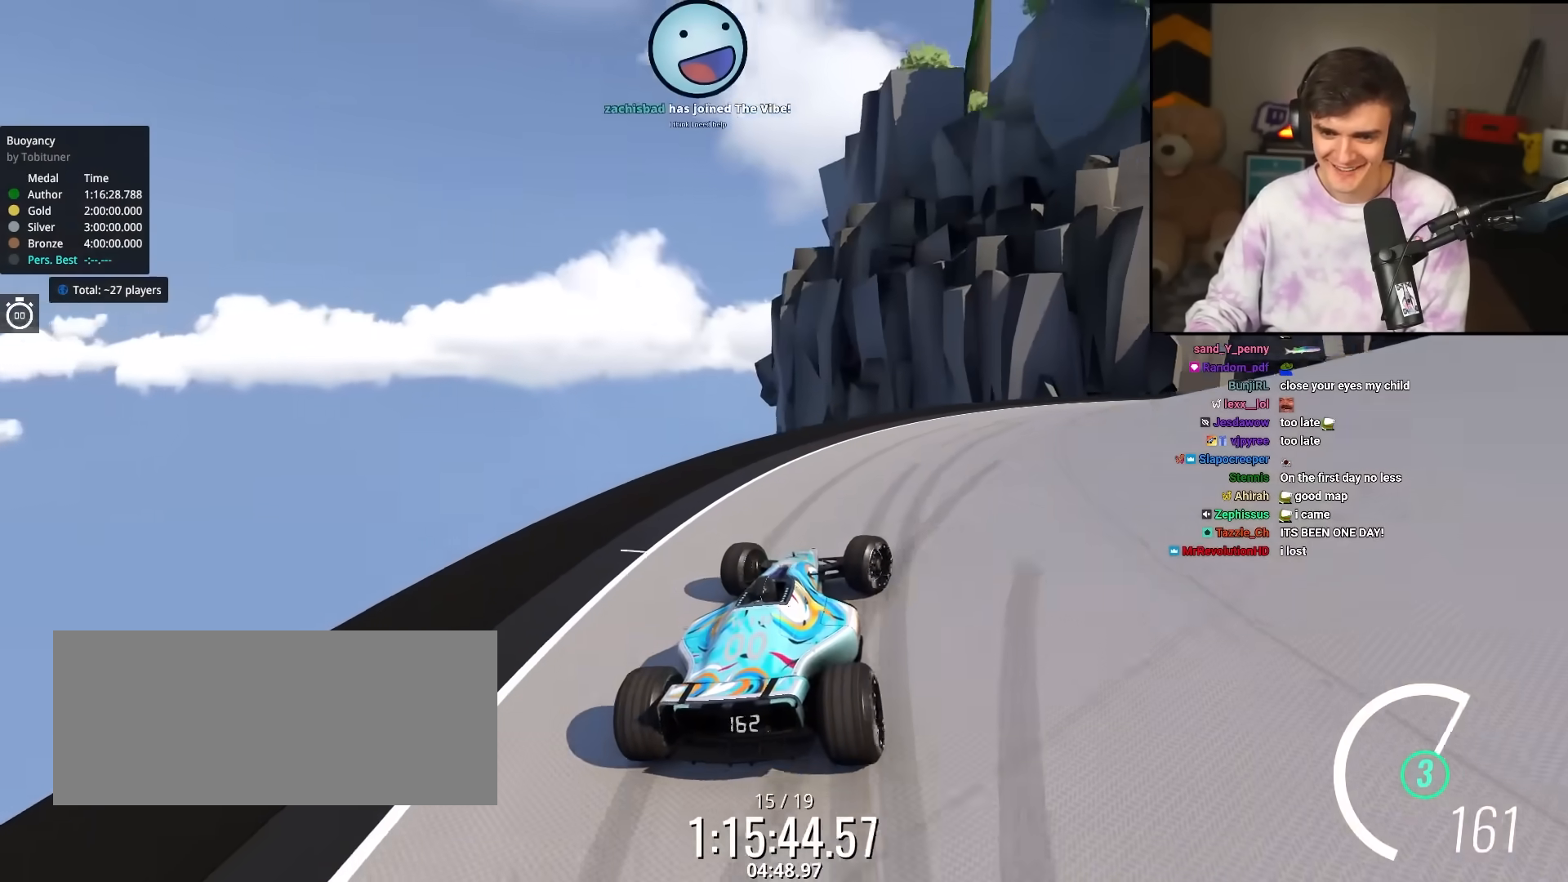
{"keys": ["right", "up"], "events": [[150, "up", "down"], [233, "up", "up"], [333, "up", "down"]]}
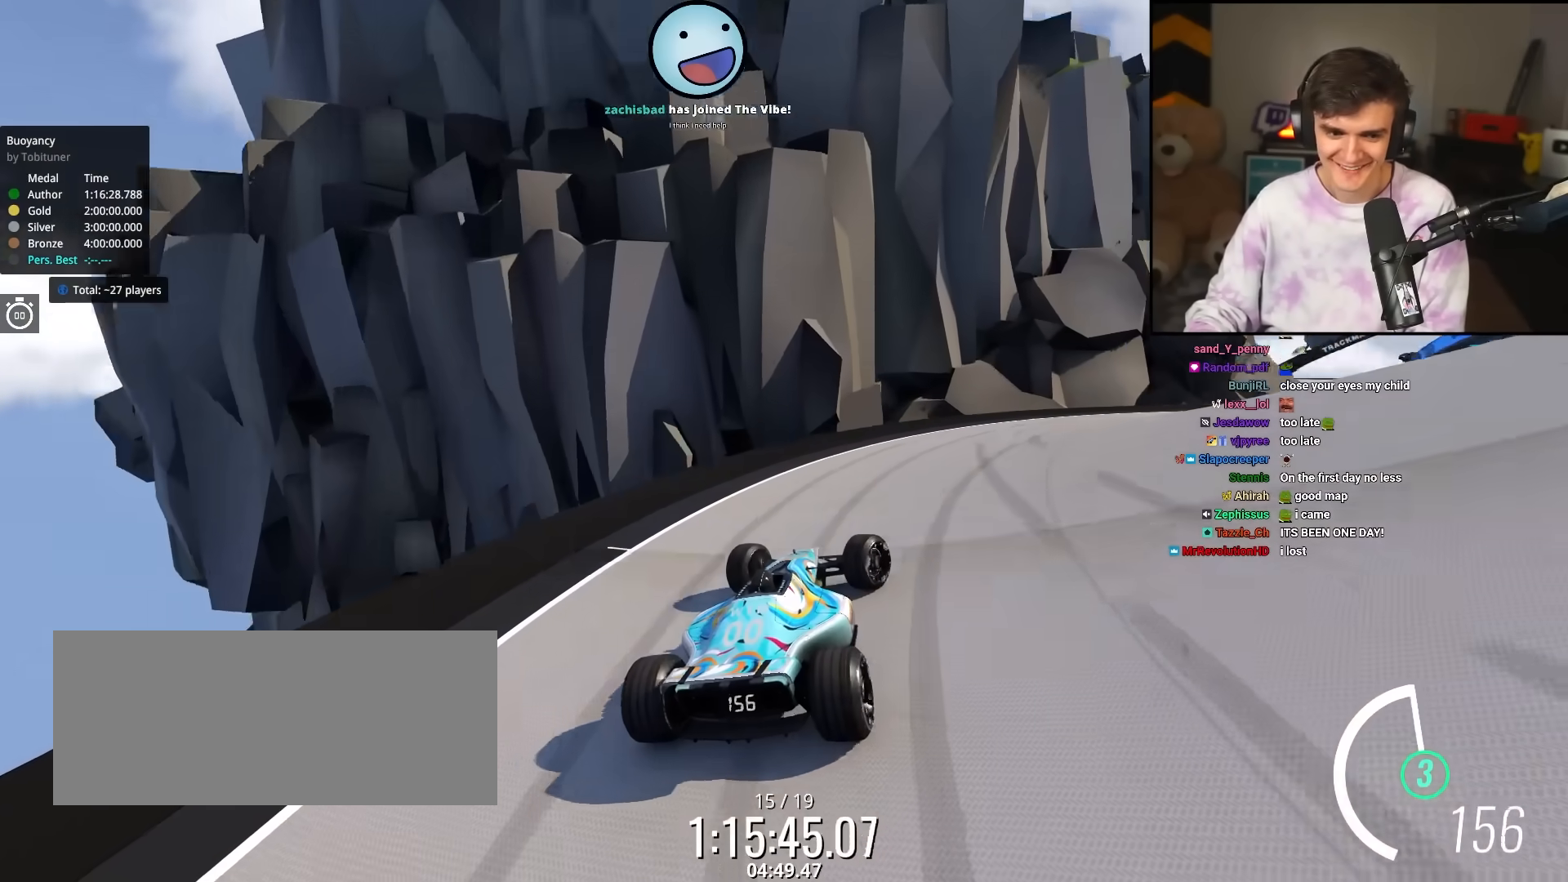
{"keys": ["right", "up"], "events": []}
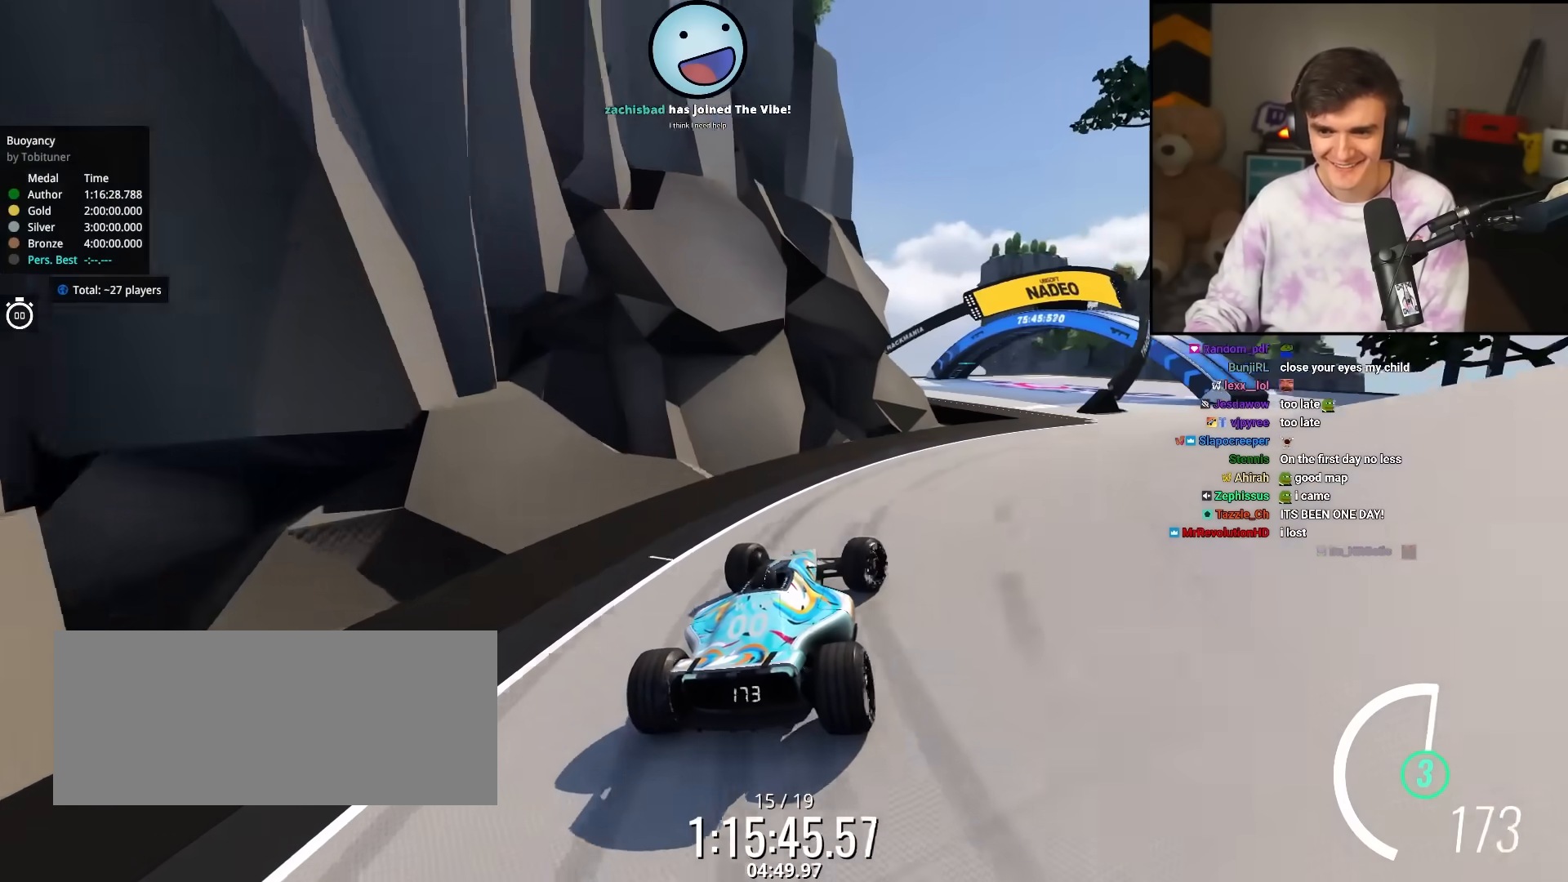
{"keys": ["right", "up"], "events": [[217, "right", "up"], [267, "left", "down"], [317, "left", "up"], [417, "right", "down"]]}
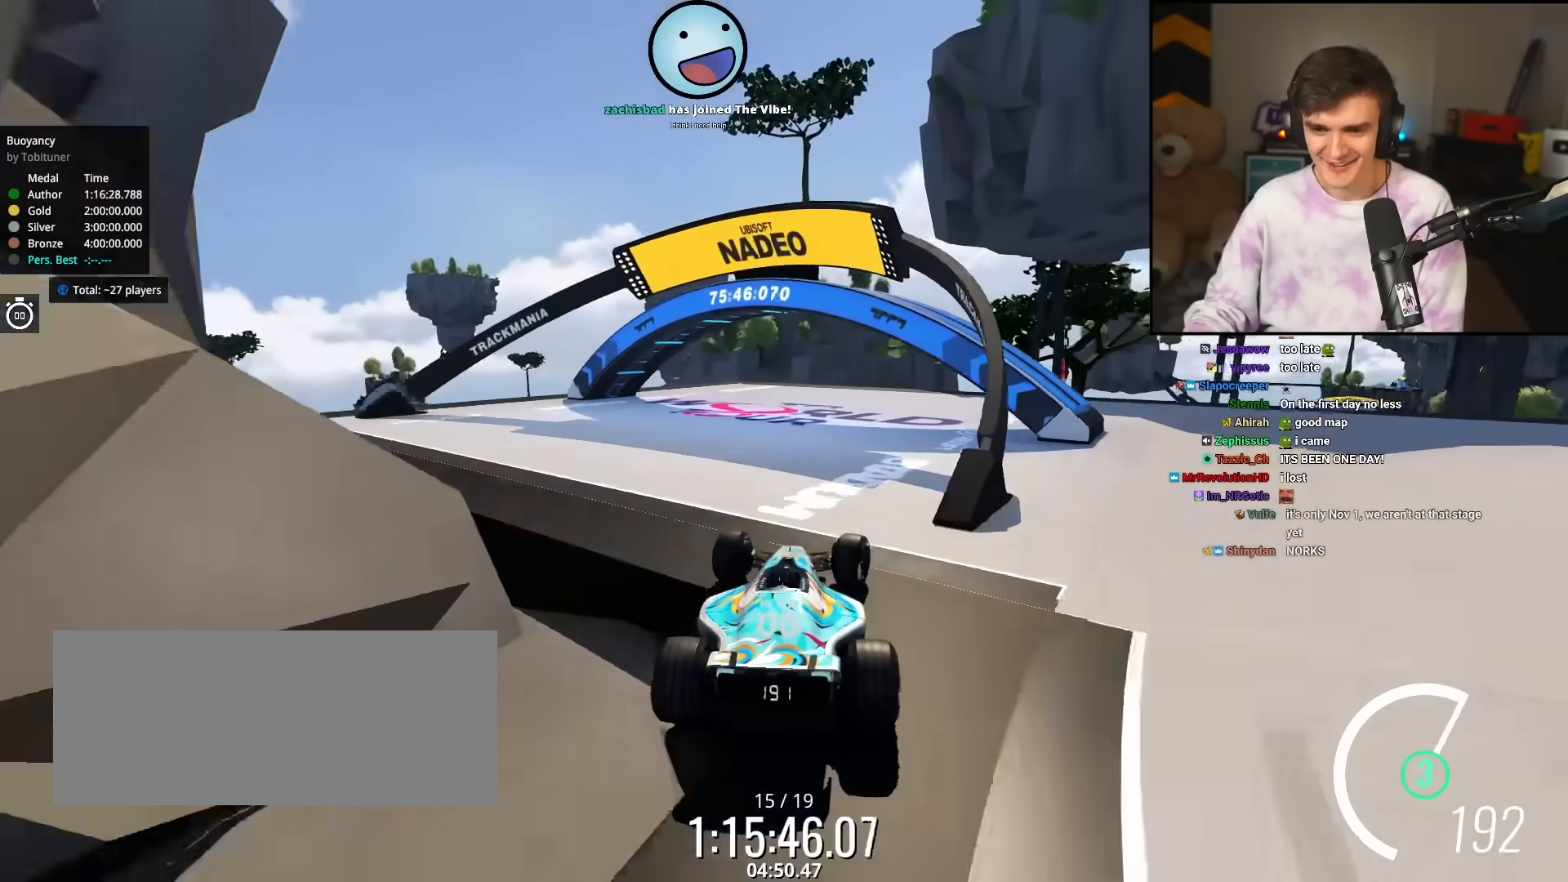
{"keys": ["right", "up"], "events": []}
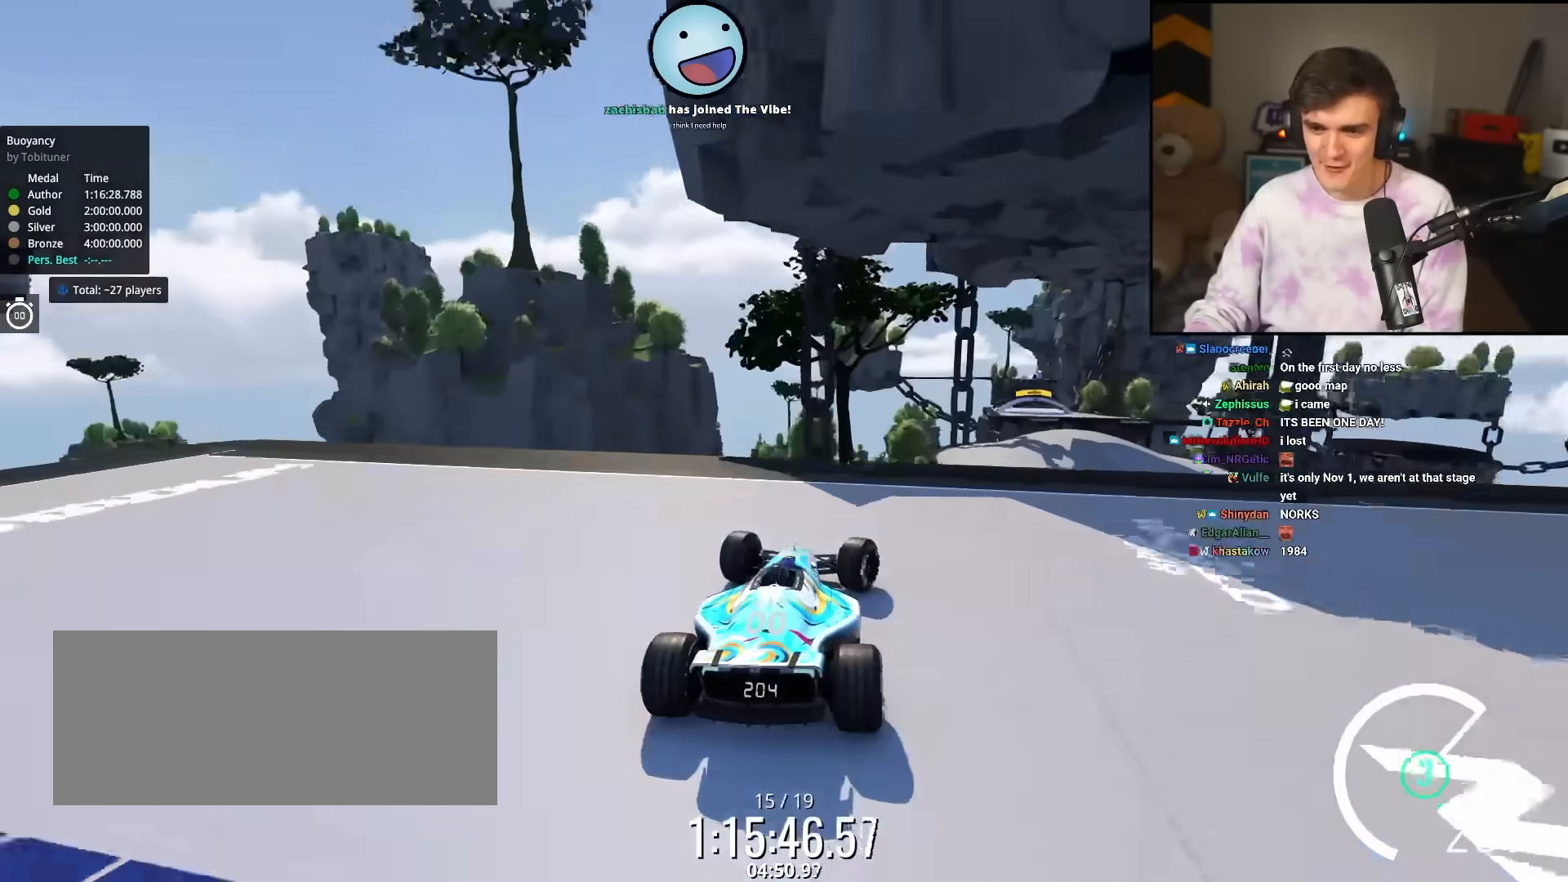
{"keys": ["left", "up"], "events": [[200, "right", "up"], [250, "left", "down"]]}
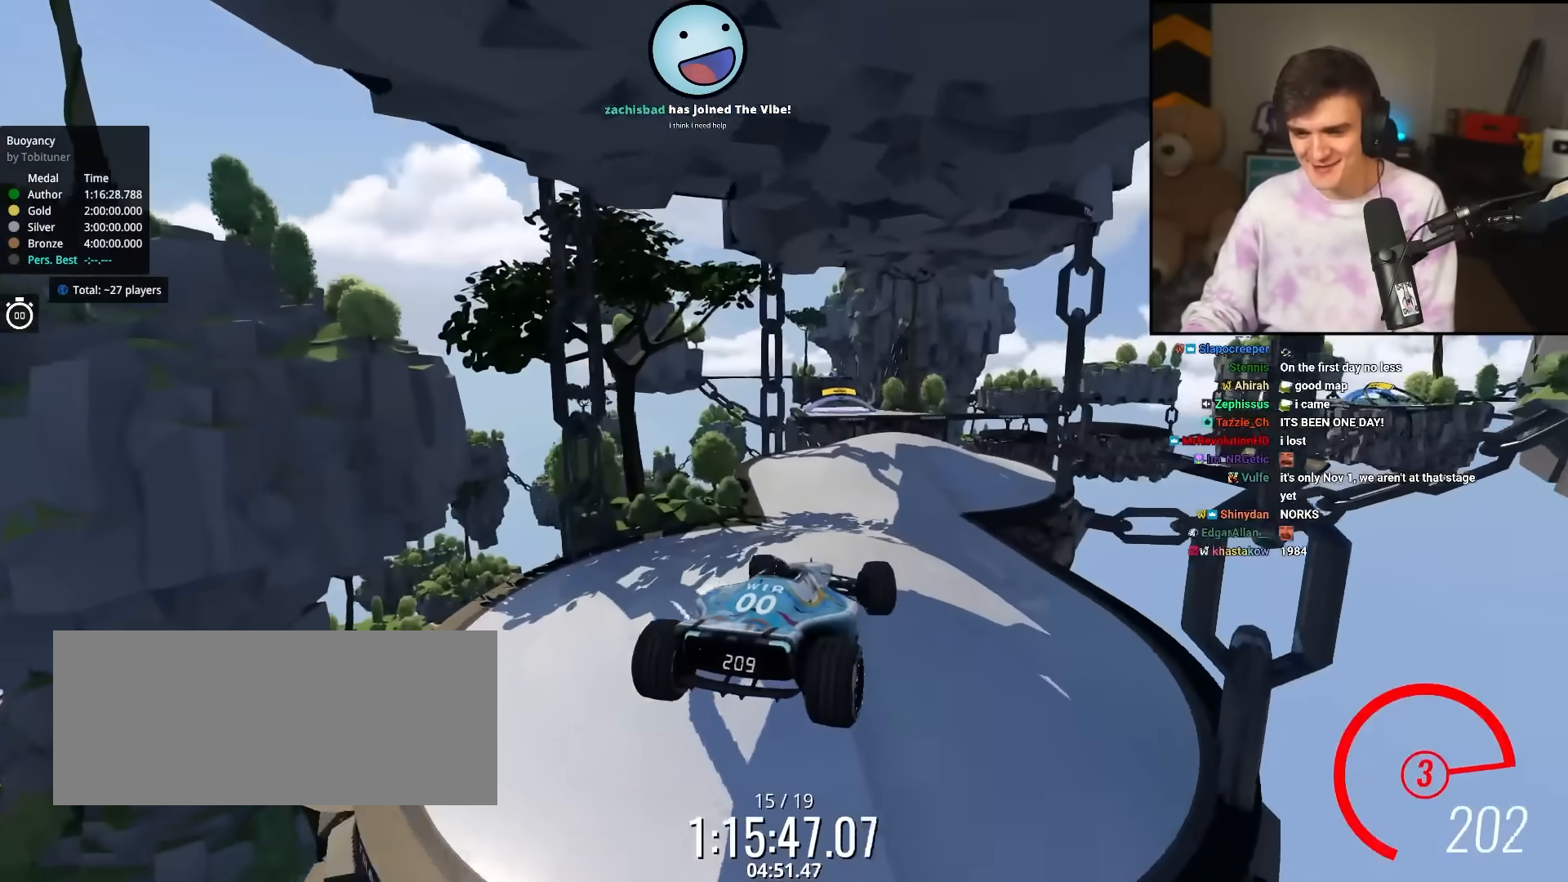
{"keys": ["up"], "events": [[83, "left", "up"]]}
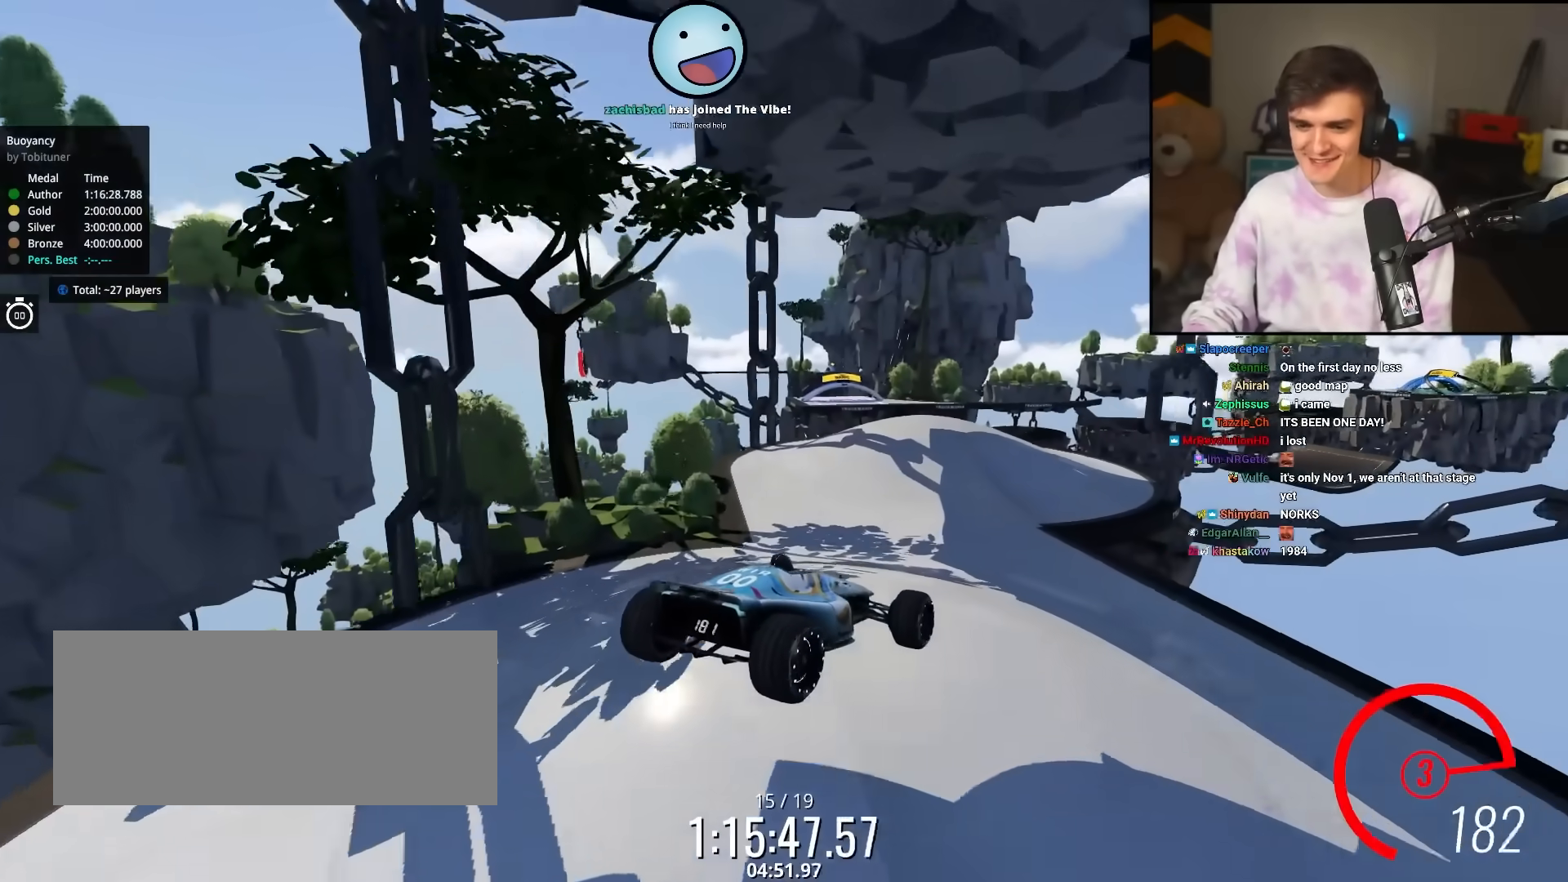
{"keys": ["up"], "events": []}
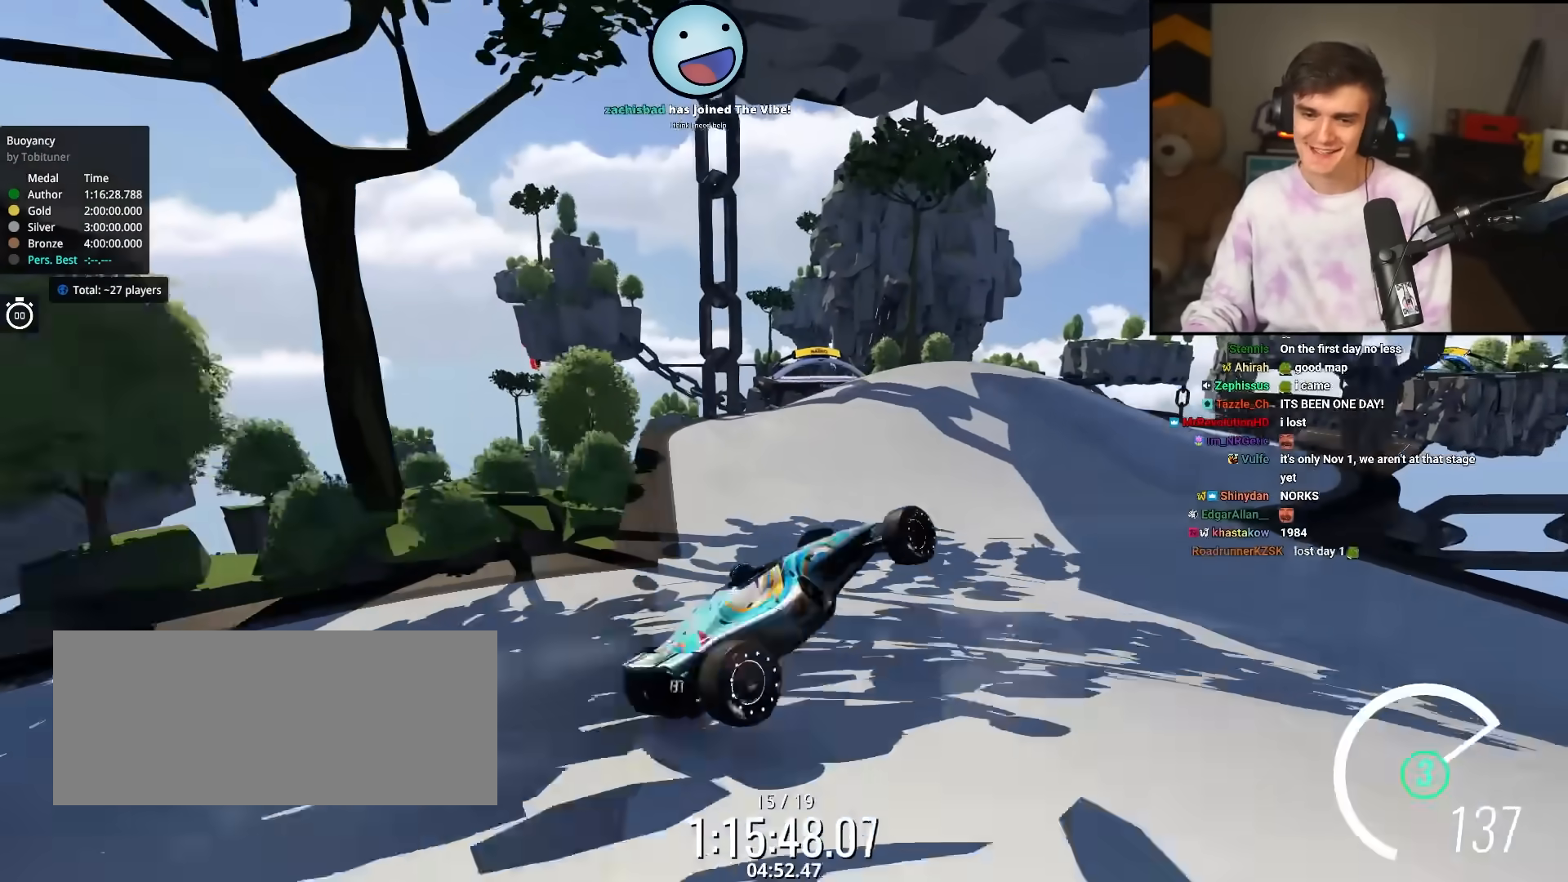
{"keys": ["up"], "events": []}
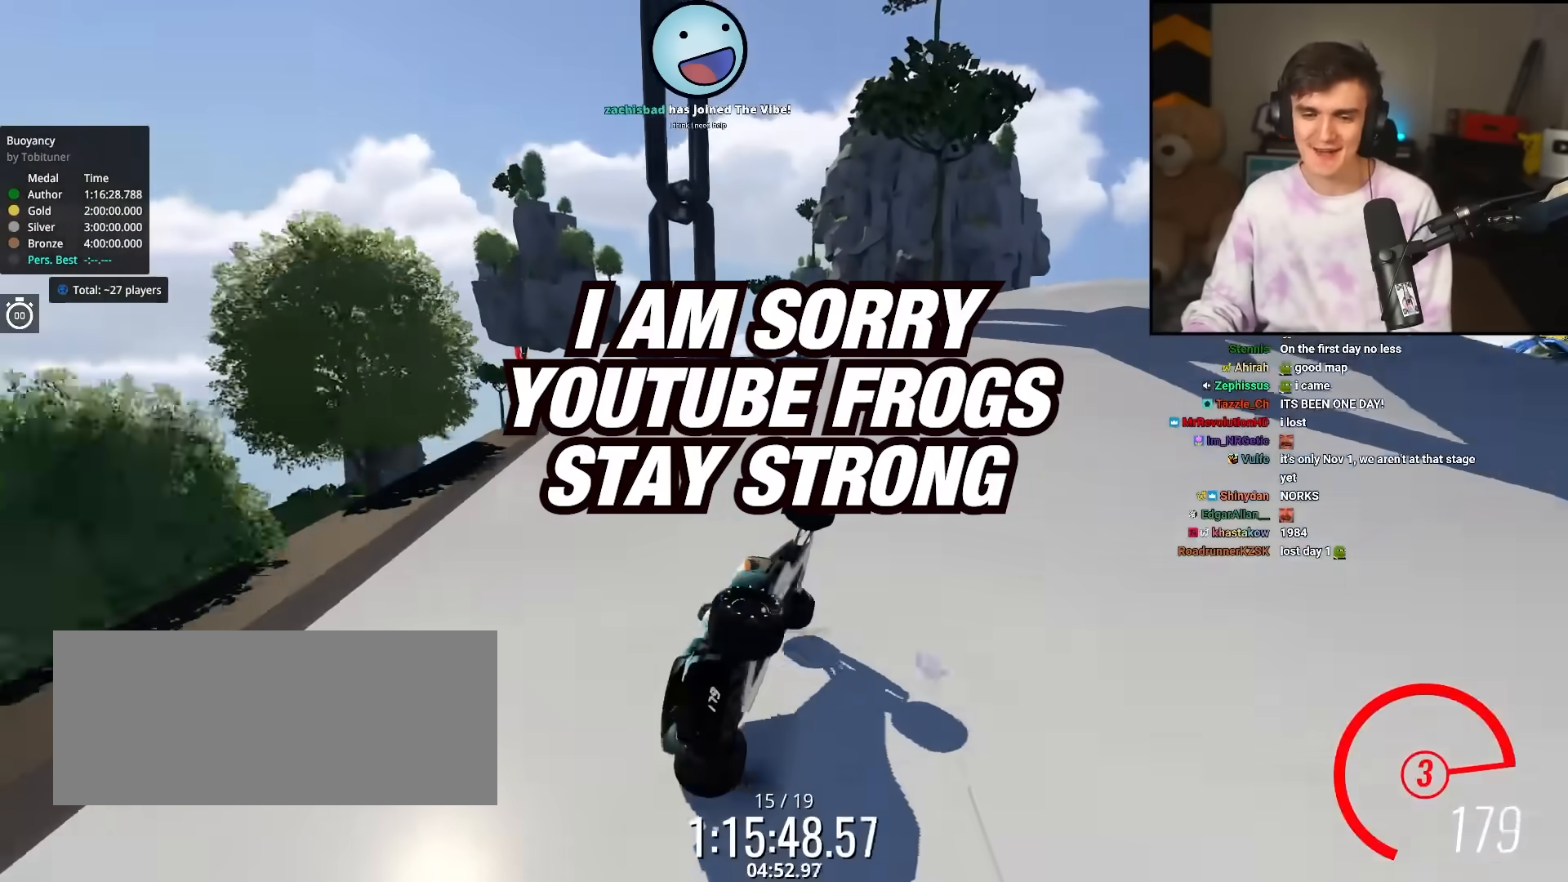
{"keys": ["up"], "events": []}
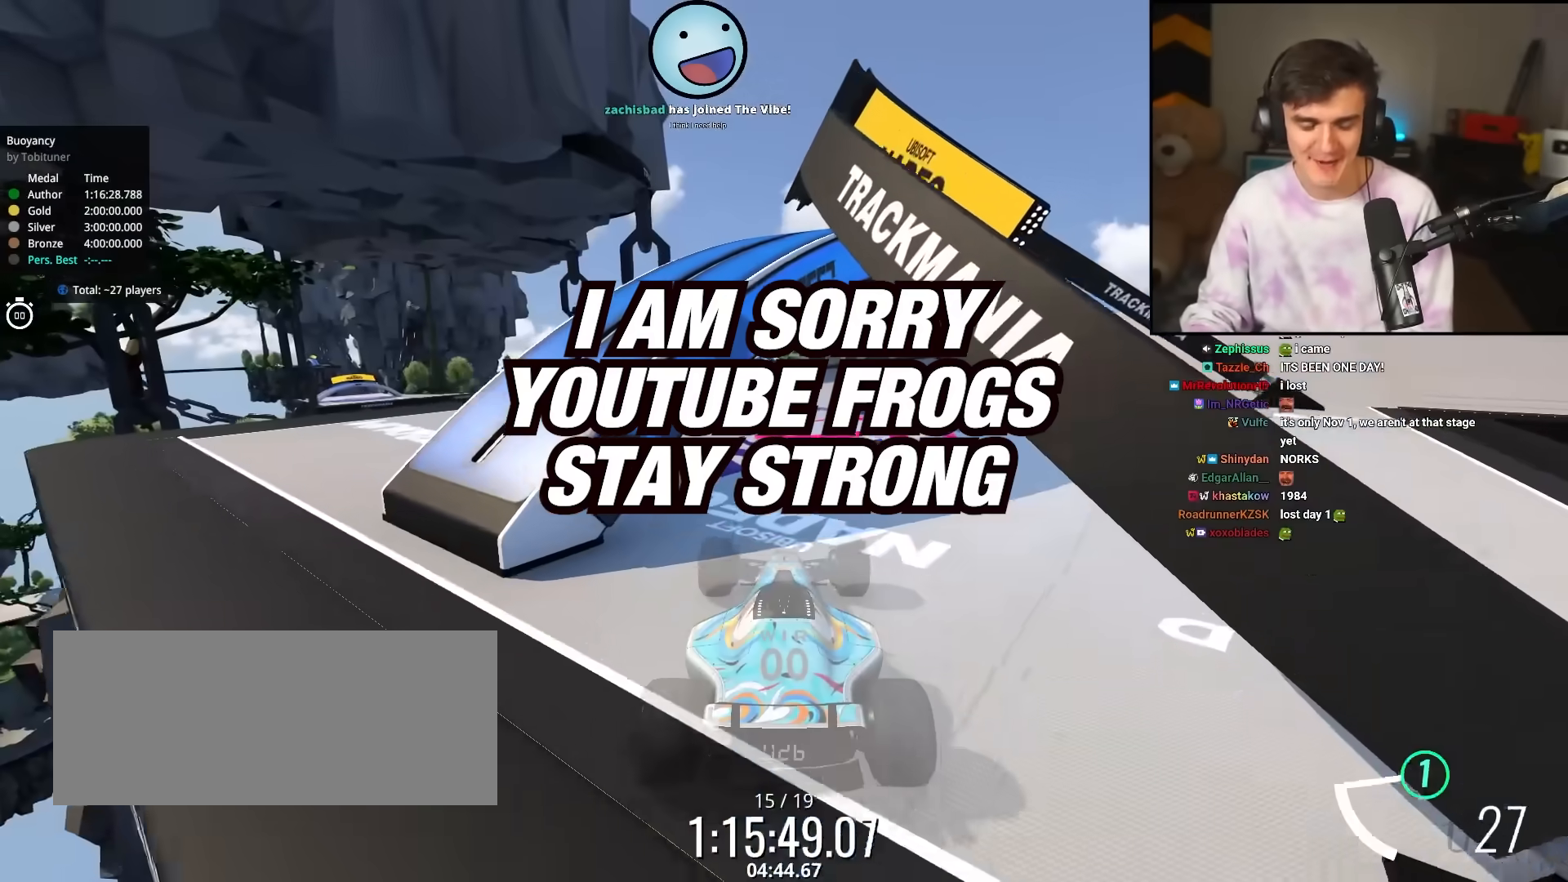
{"keys": ["up"], "events": []}
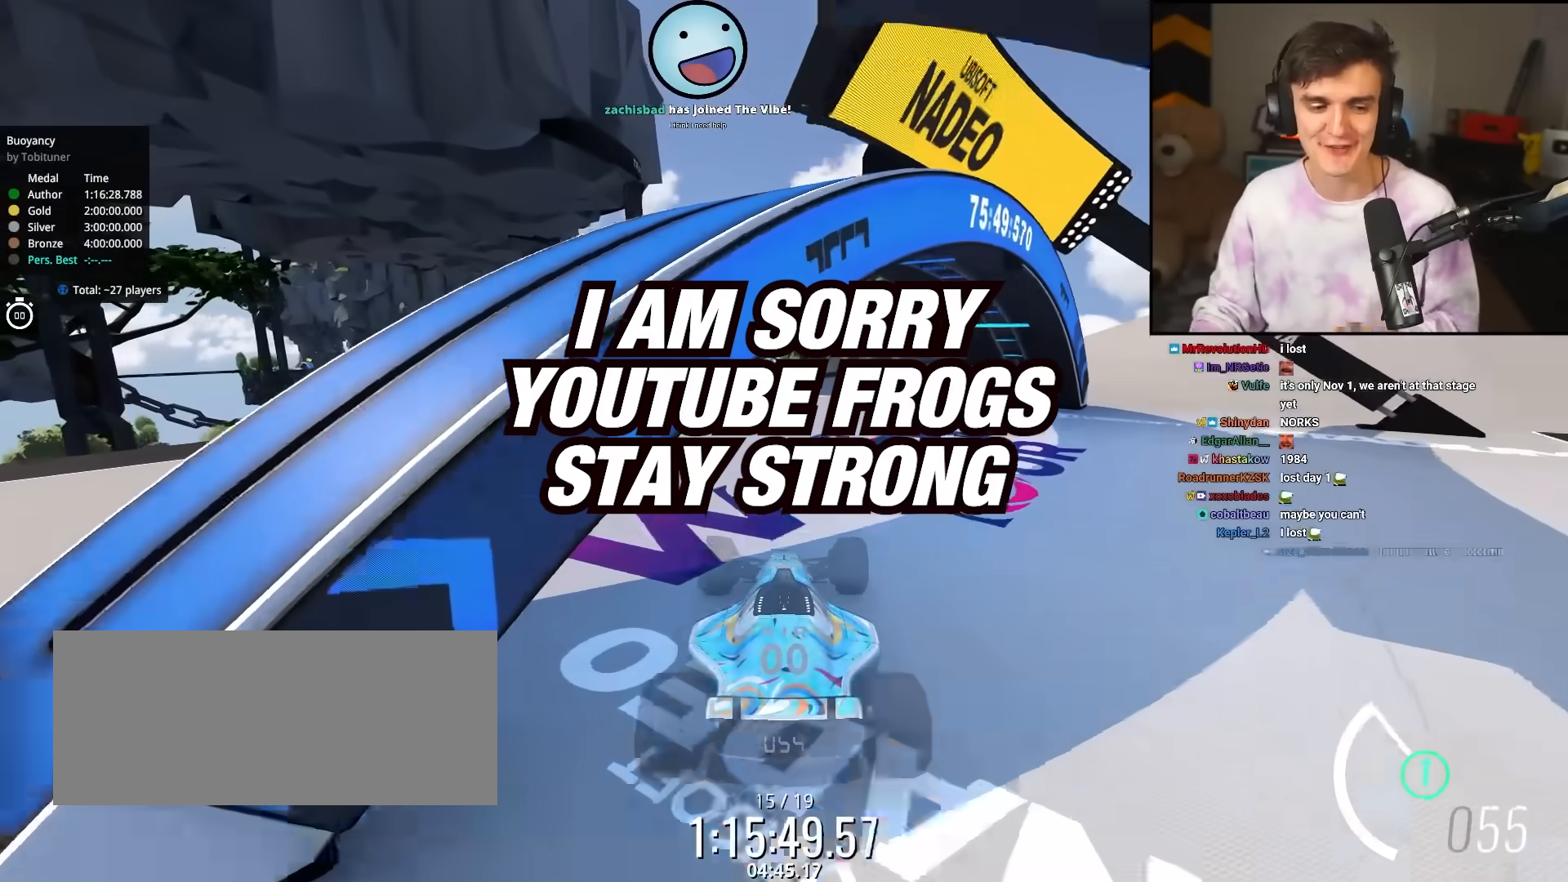
{"keys": ["up"], "events": []}
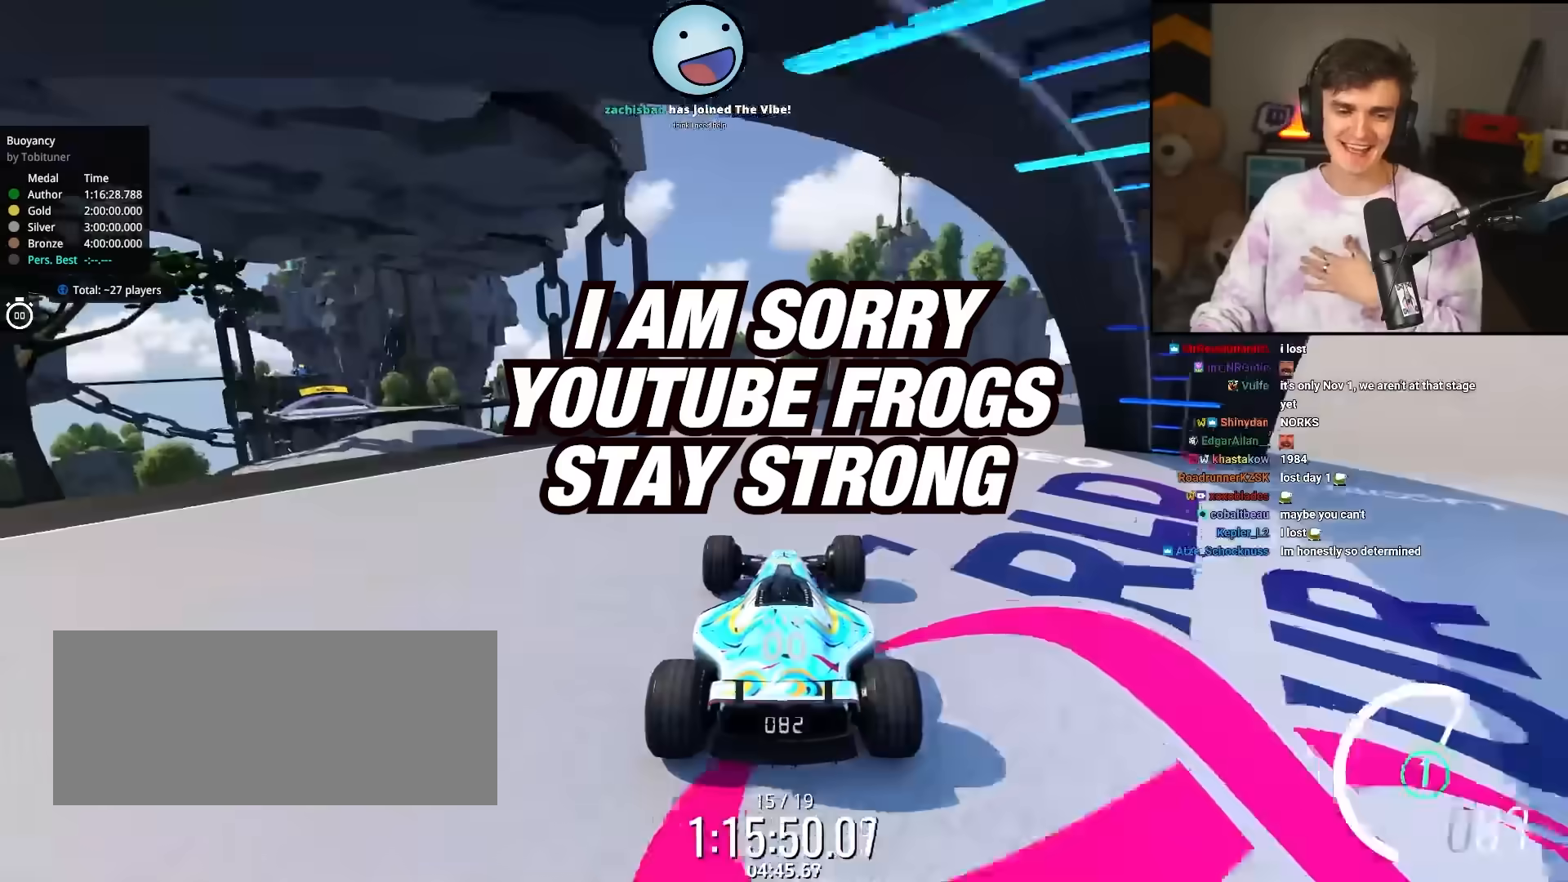
{"keys": ["right", "up"], "events": [[83, "right", "down"], [400, "up", "up"], [467, "up", "down"]]}